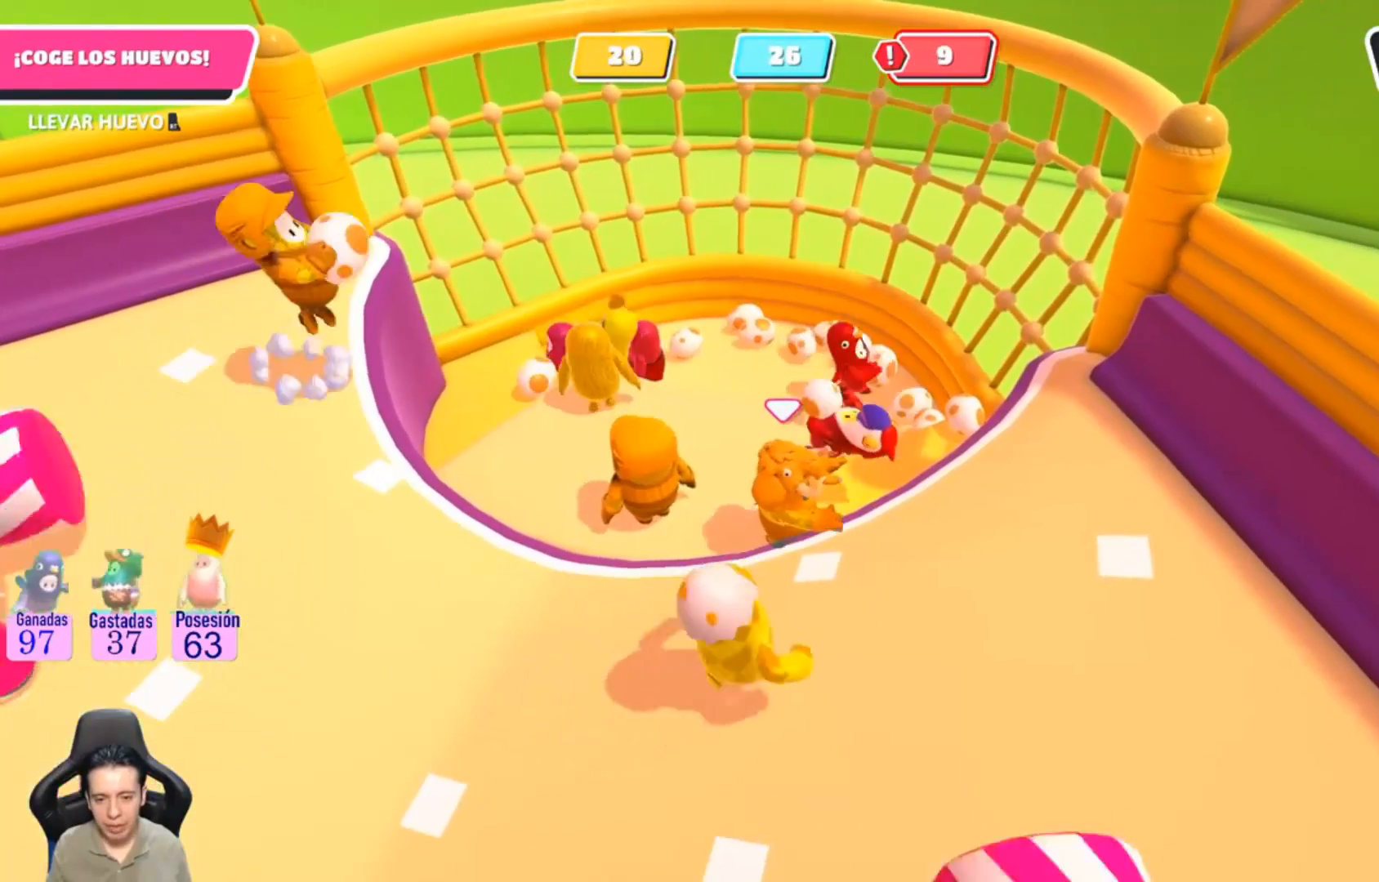
Gameplay with a controller (PlayStation layout); each line is a JSON object with the inputs held at the frame after it. "events" lists button and stick changes between this image and that frame as [ms after this image, input, new state], when the widget could be followed in between. Not read: R1.
{"buttons": ["R2"], "left_stick": "center", "right_stick": "center", "events": []}
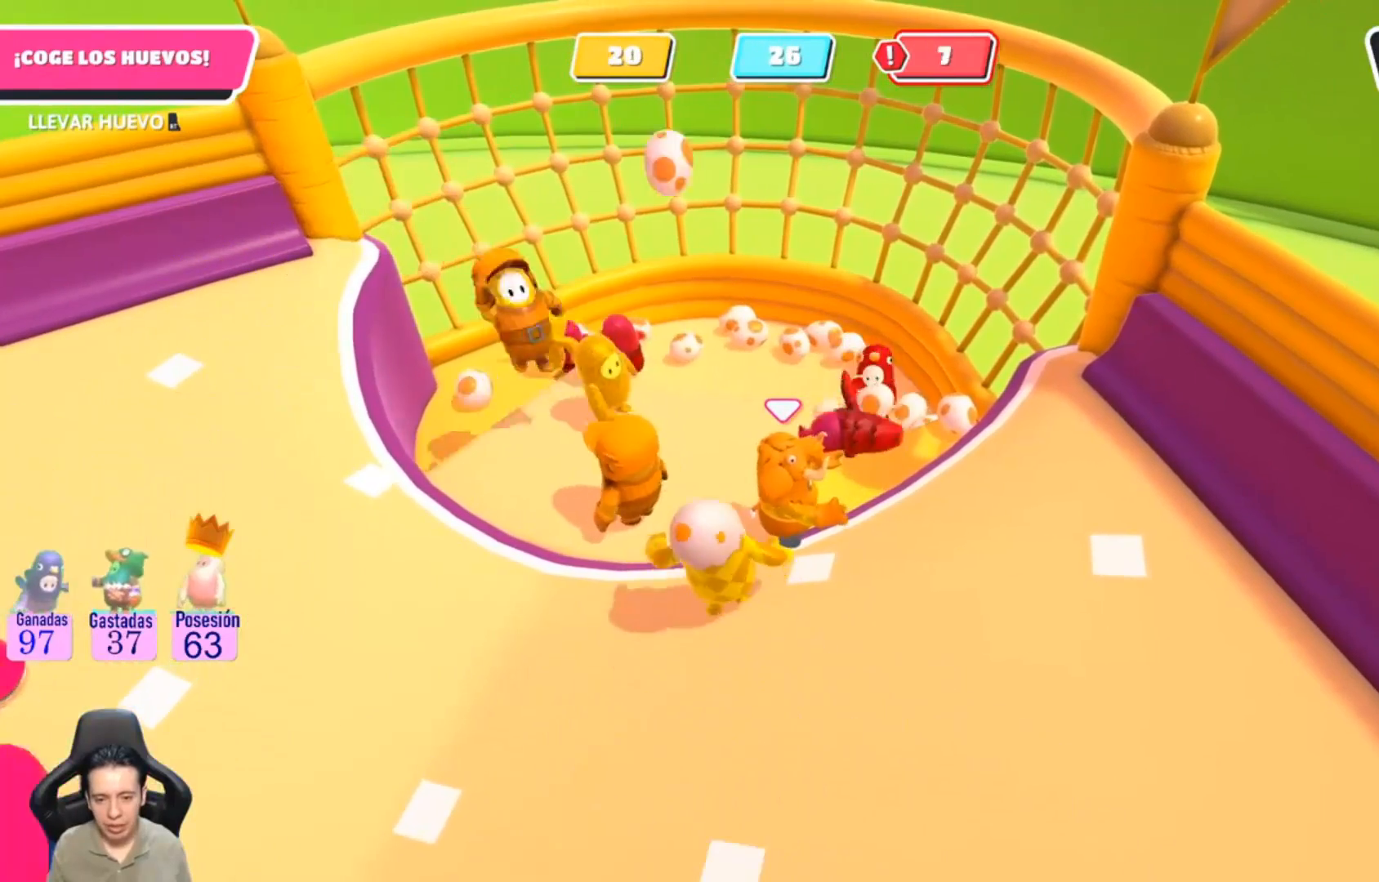
{"buttons": ["R2"], "left_stick": "center", "right_stick": "center", "events": []}
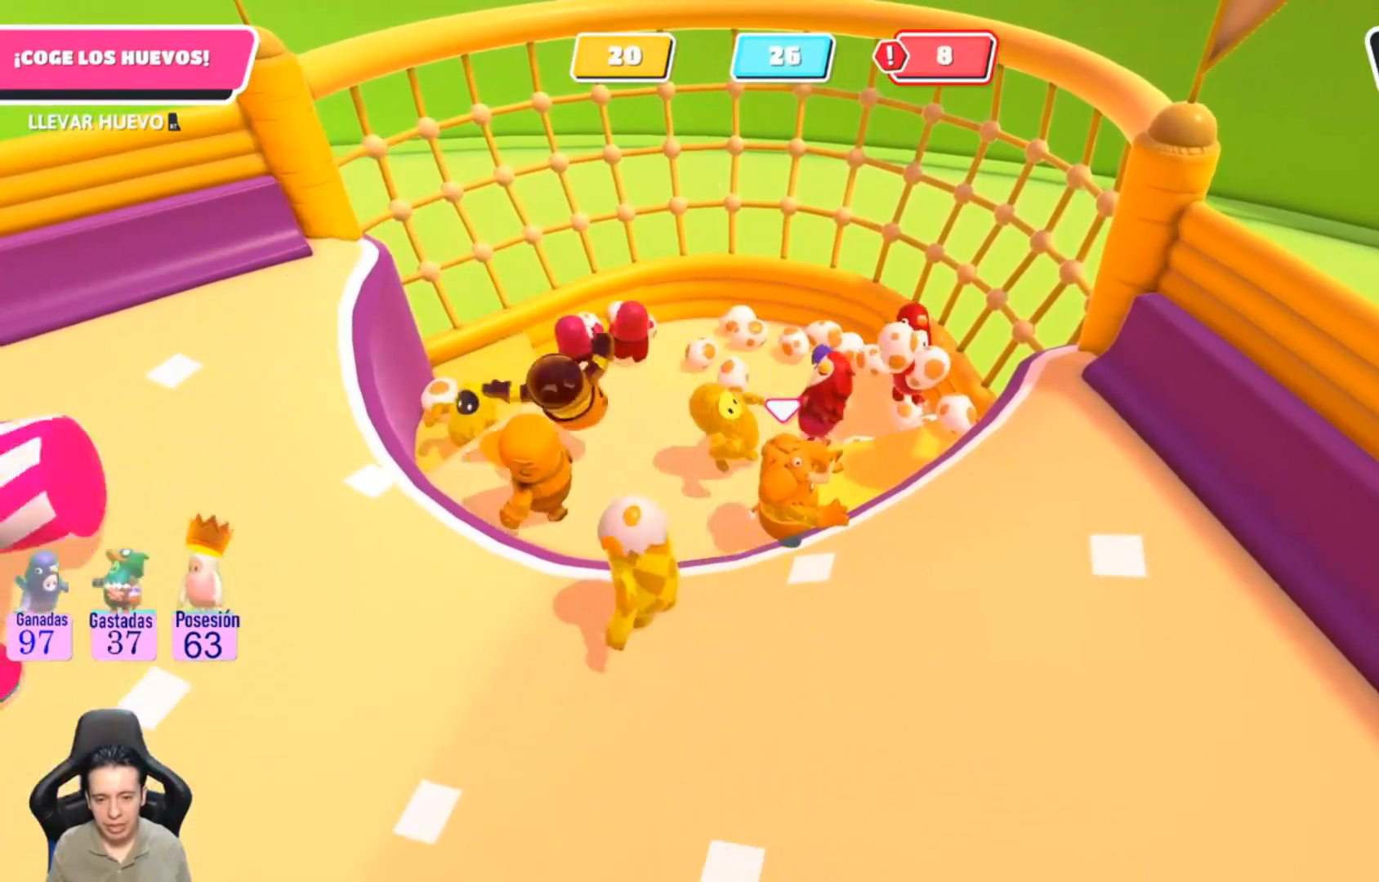
{"buttons": ["R2"], "left_stick": "center", "right_stick": "center", "events": []}
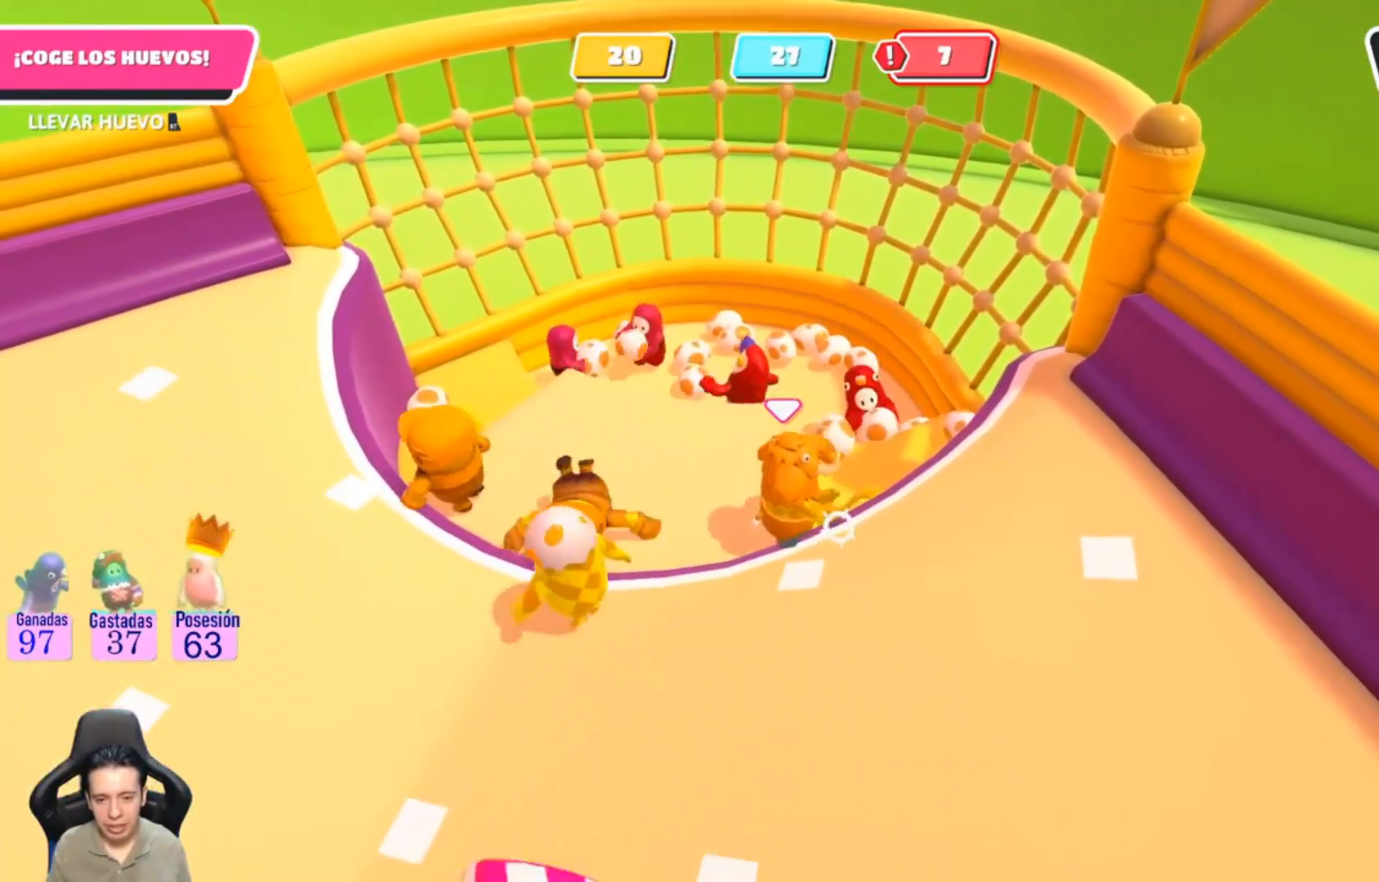
{"buttons": [], "left_stick": "center", "right_stick": "center", "events": [[233, "left_stick", "left"], [333, "left_stick", "center"], [433, "R2", "up"]]}
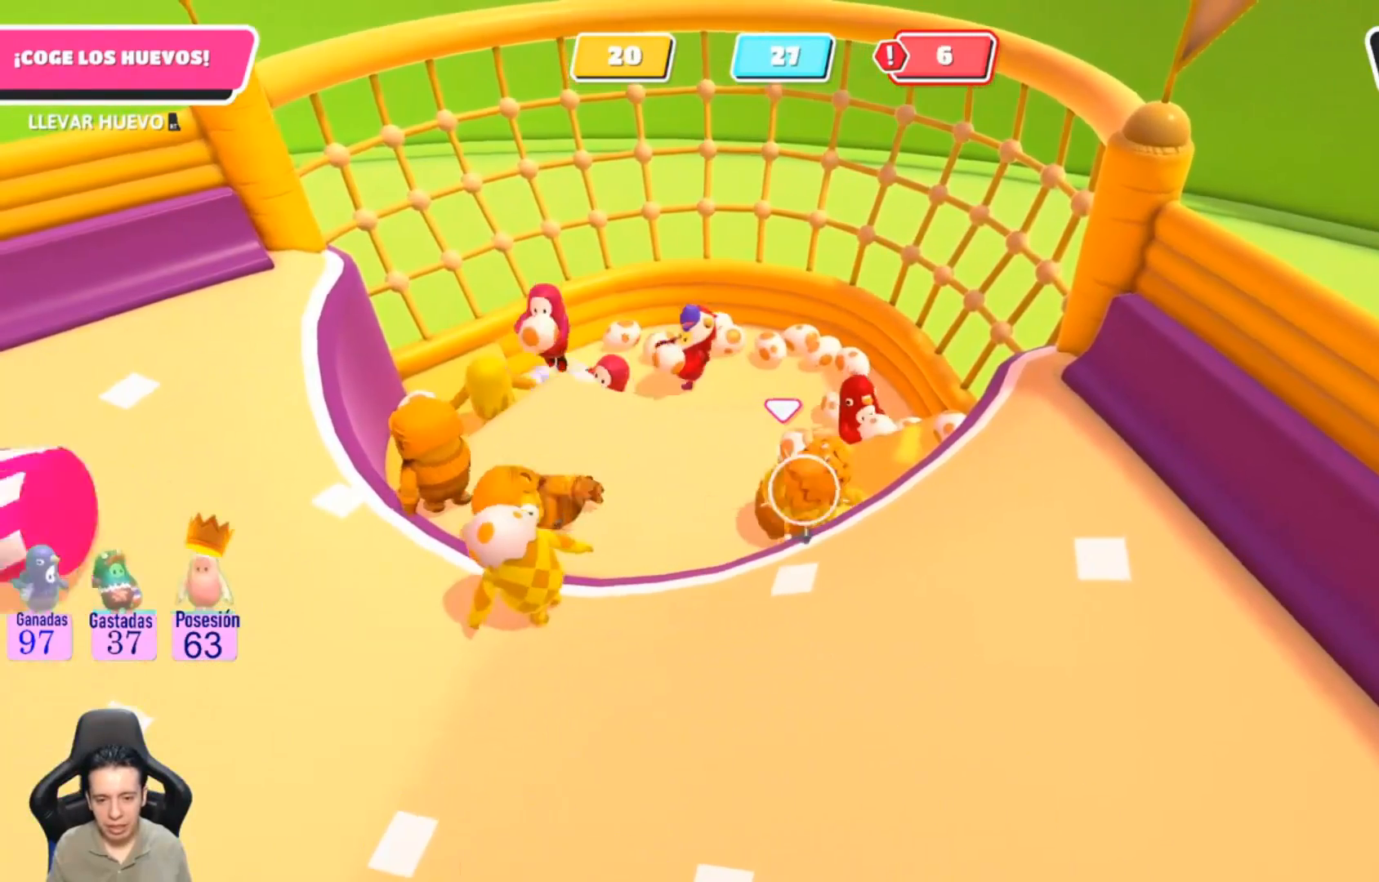
{"buttons": [], "left_stick": "down-left", "right_stick": "center", "events": [[33, "left_stick", "up-left"], [100, "left_stick", "center"], [367, "left_stick", "down-left"]]}
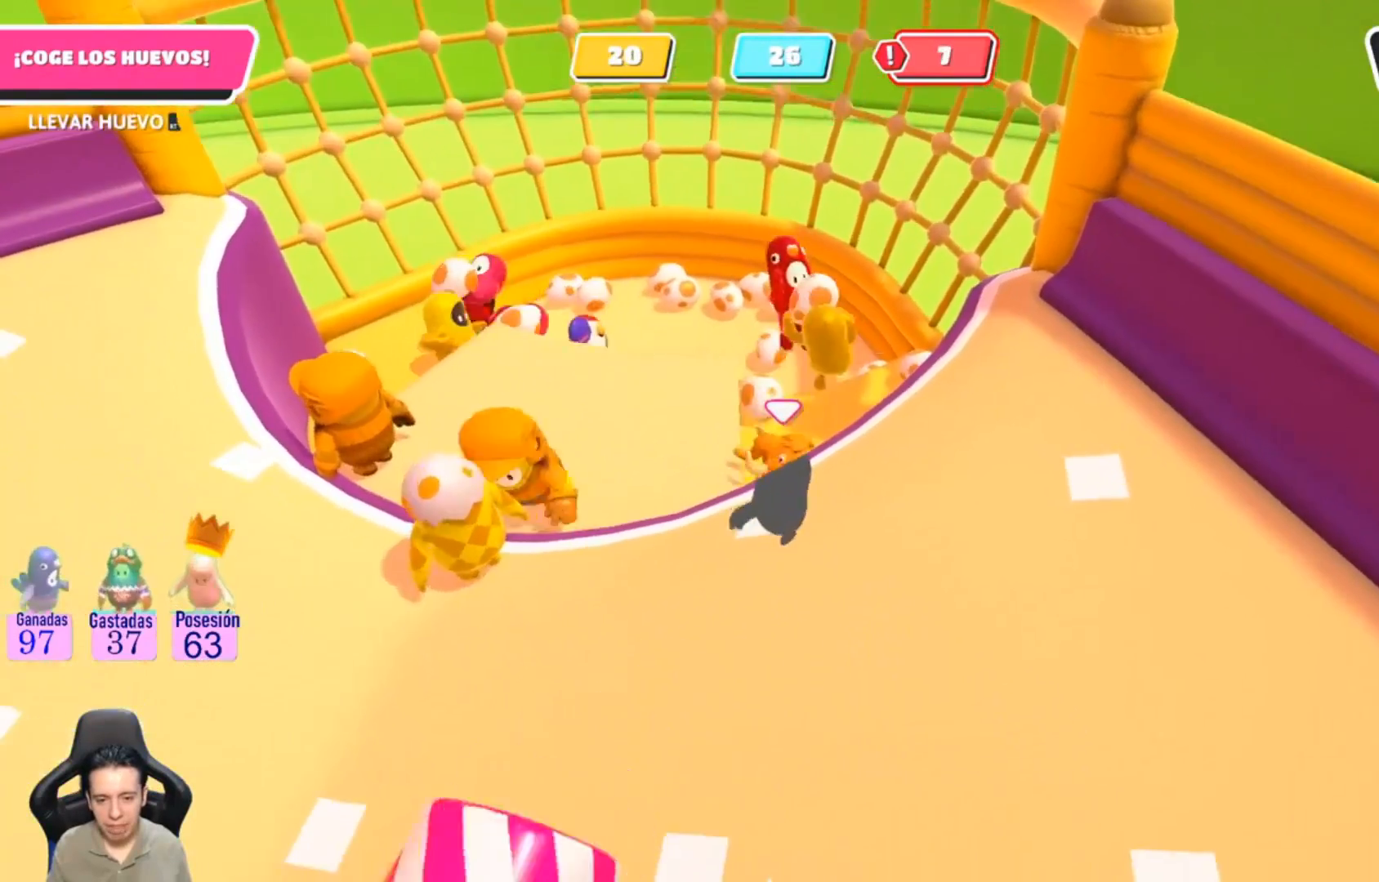
{"buttons": ["R2"], "left_stick": "center", "right_stick": "center", "events": [[33, "left_stick", "left"], [200, "left_stick", "up"], [467, "left_stick", "center"], [500, "R2", "down"]]}
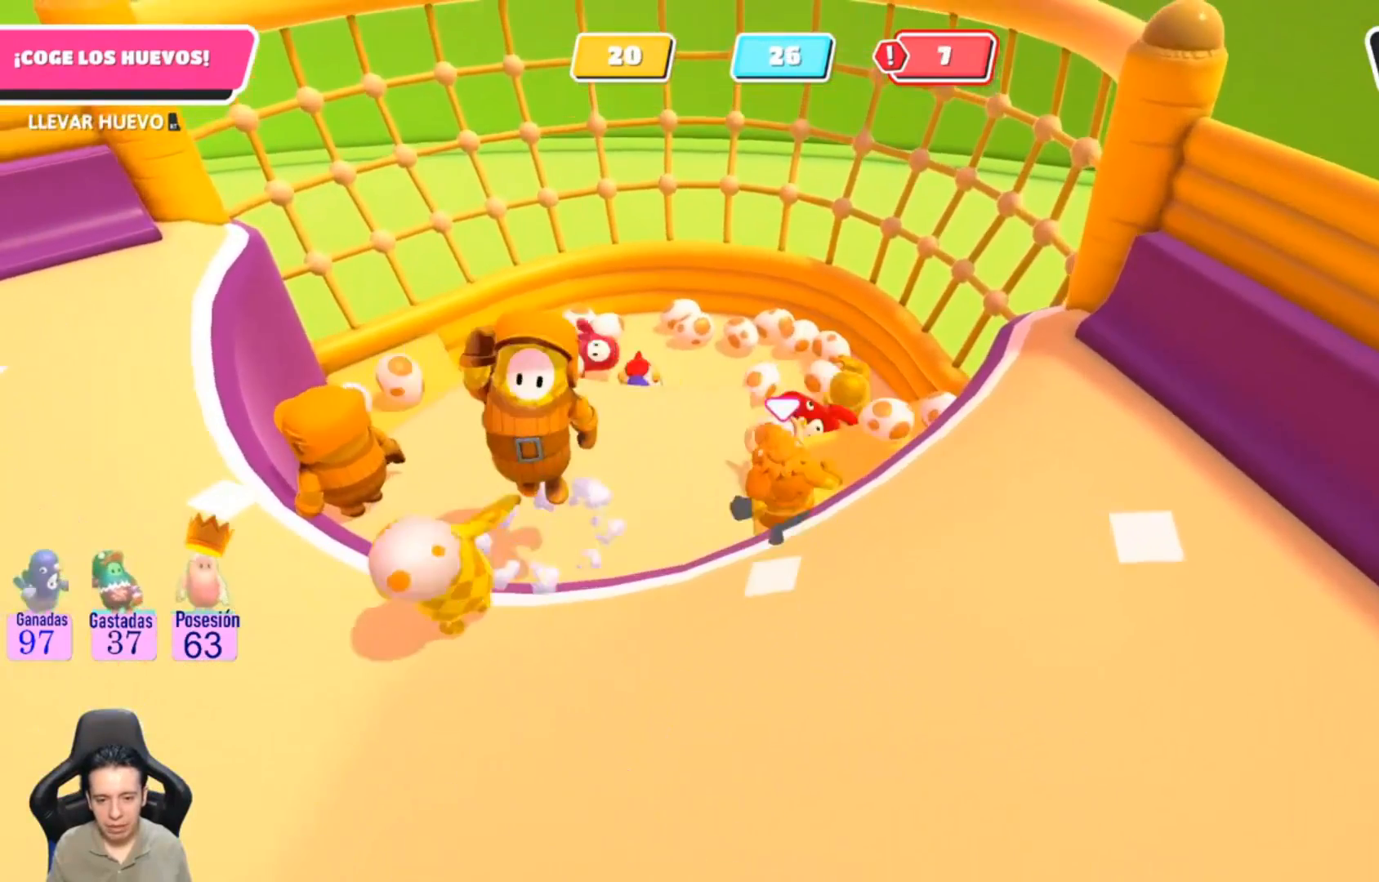
{"buttons": [], "left_stick": "up", "right_stick": "center", "events": [[367, "R2", "up"], [500, "left_stick", "up"]]}
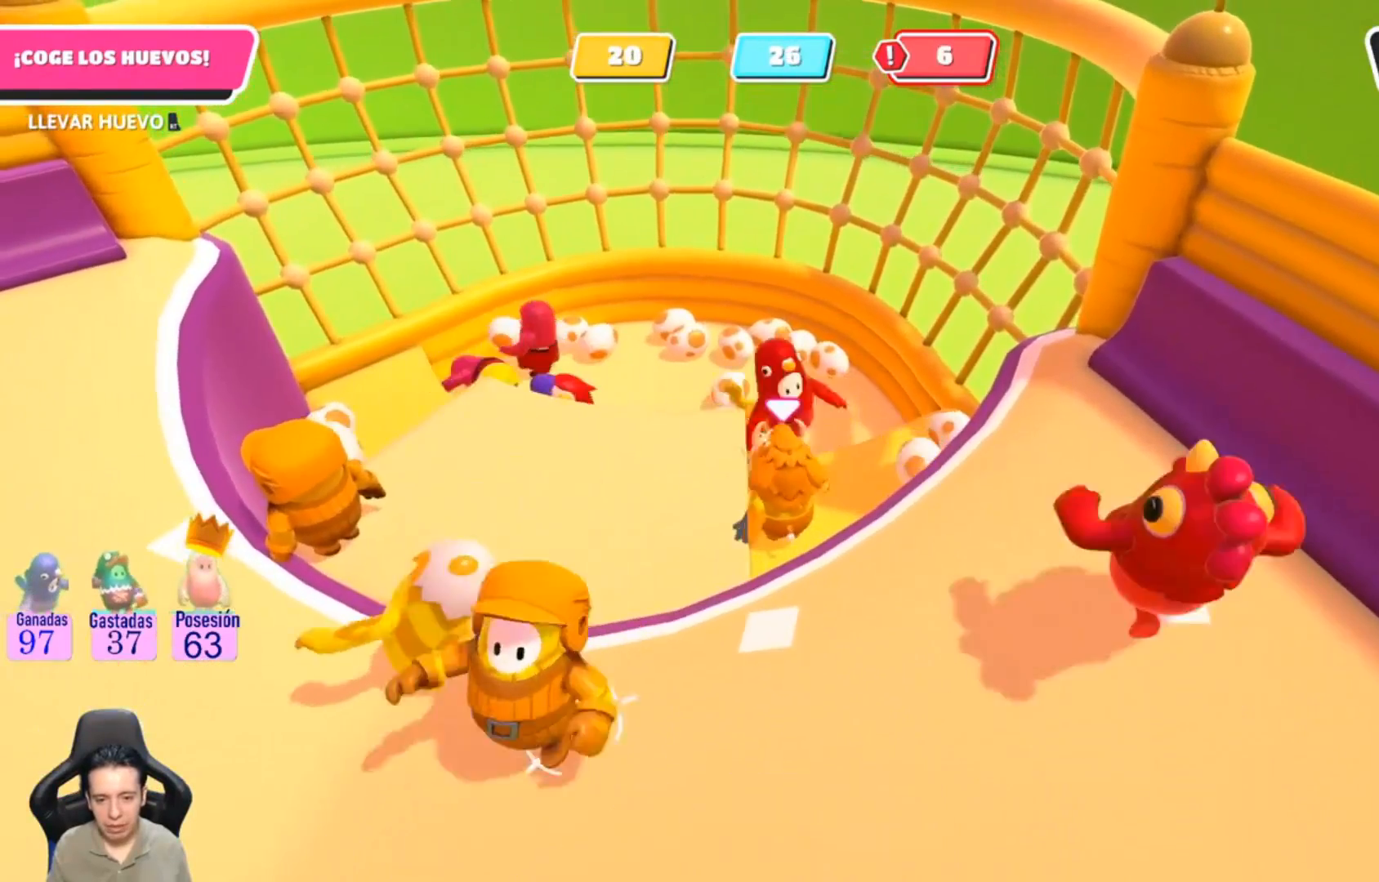
{"buttons": ["CROSS"], "left_stick": "down-left", "right_stick": "center", "events": [[67, "left_stick", "center"], [133, "left_stick", "down"], [300, "left_stick", "down-left"], [433, "CROSS", "down"]]}
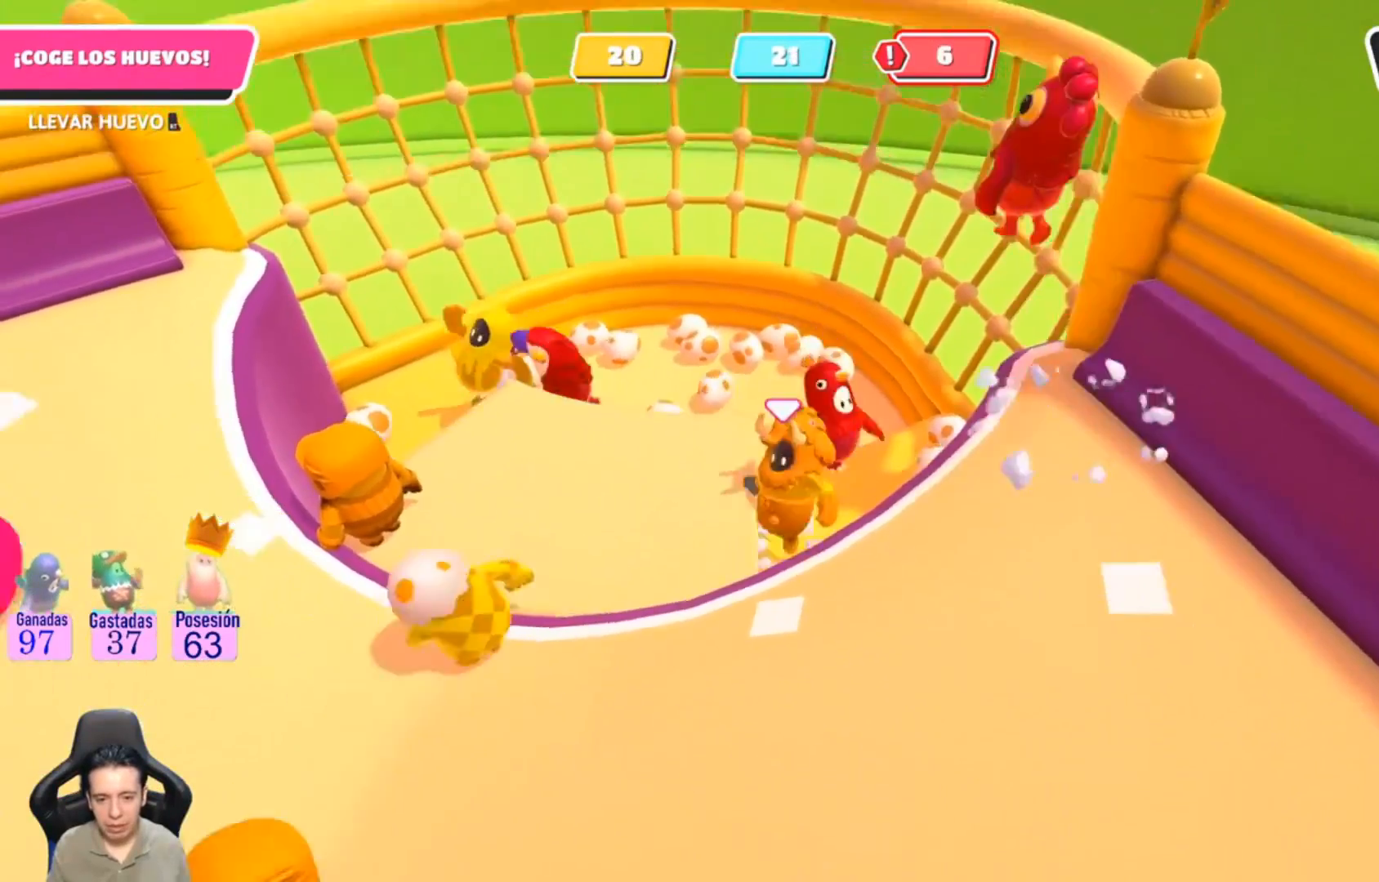
{"buttons": [], "left_stick": "right", "right_stick": "center", "events": [[67, "CROSS", "up"], [133, "left_stick", "left"], [367, "left_stick", "center"], [500, "left_stick", "right"]]}
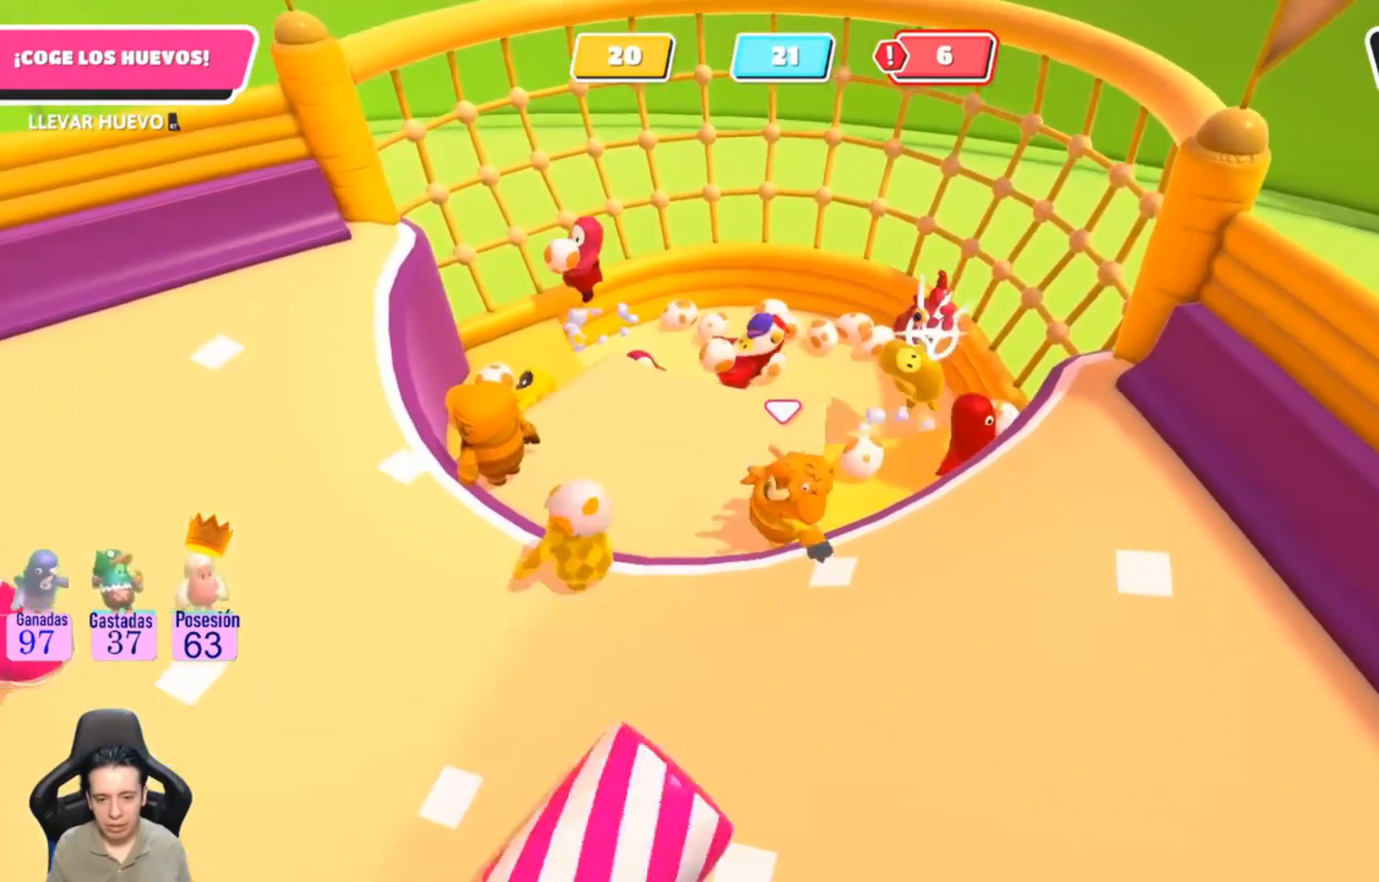
{"buttons": [], "left_stick": "center", "right_stick": "center", "events": [[200, "left_stick", "center"]]}
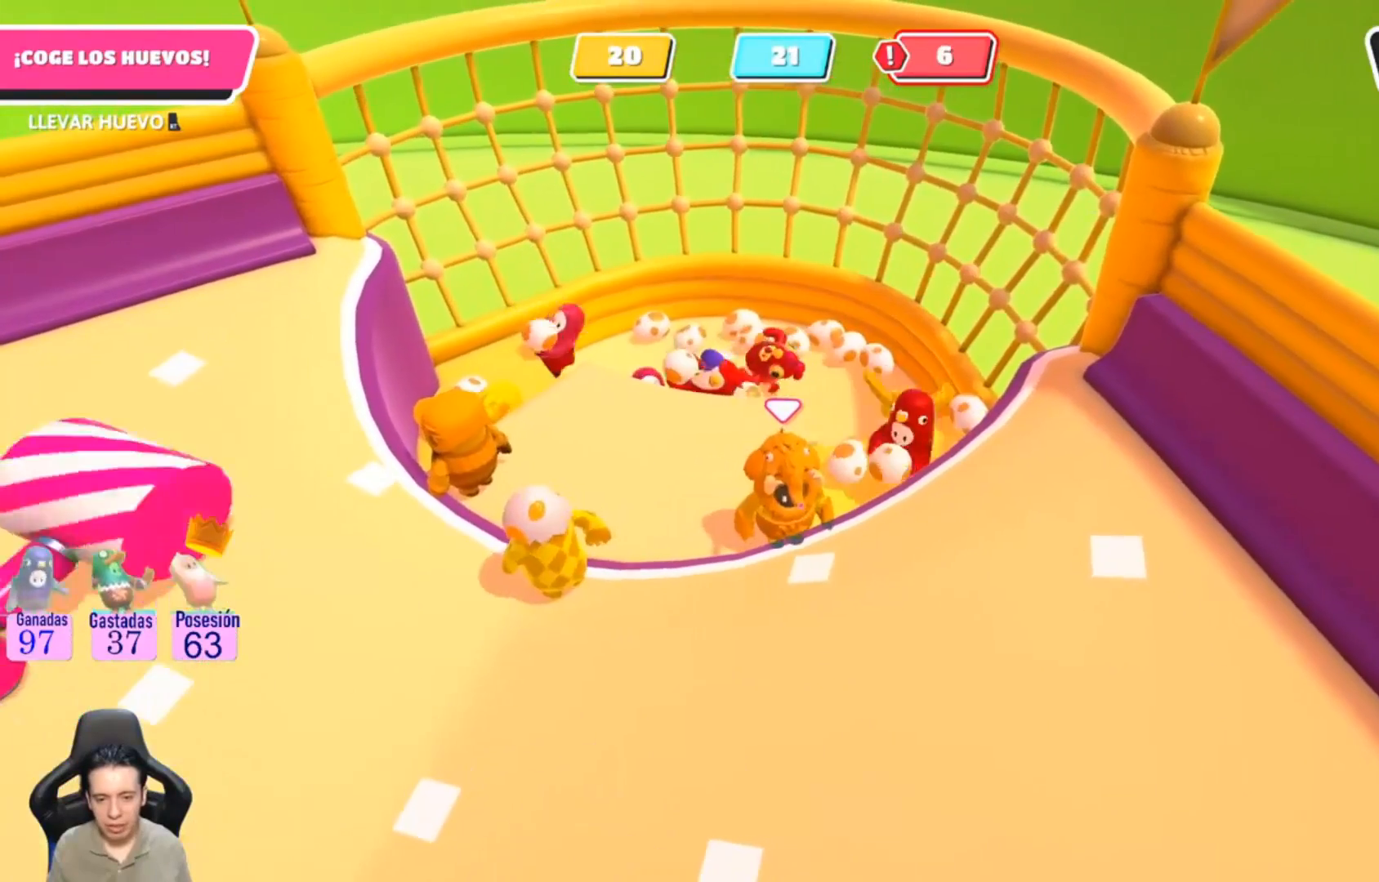
{"buttons": ["R2"], "left_stick": "center", "right_stick": "center", "events": [[233, "R2", "down"]]}
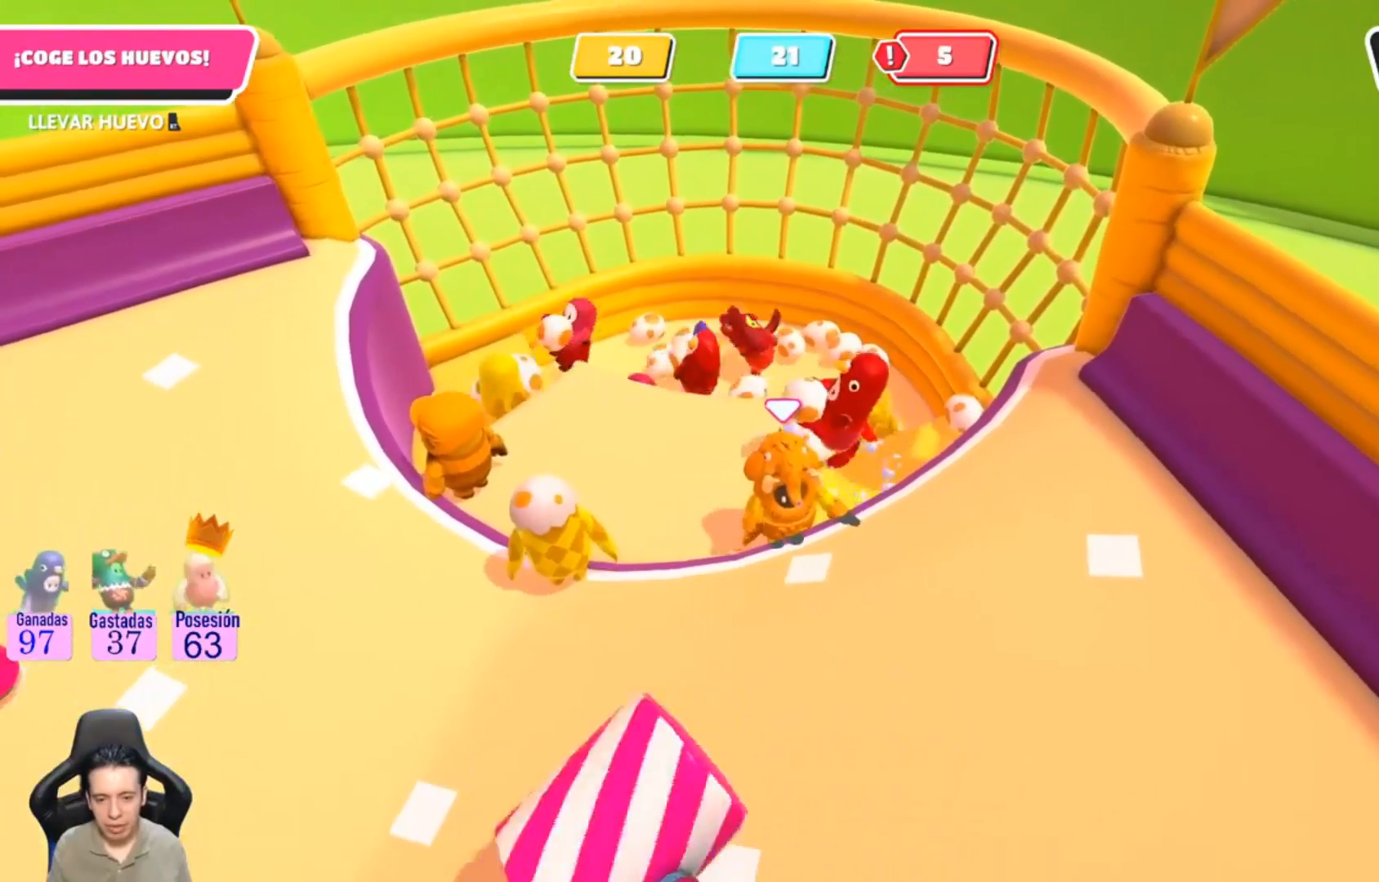
{"buttons": ["R2"], "left_stick": "center", "right_stick": "center", "events": [[100, "left_stick", "left"], [267, "left_stick", "center"]]}
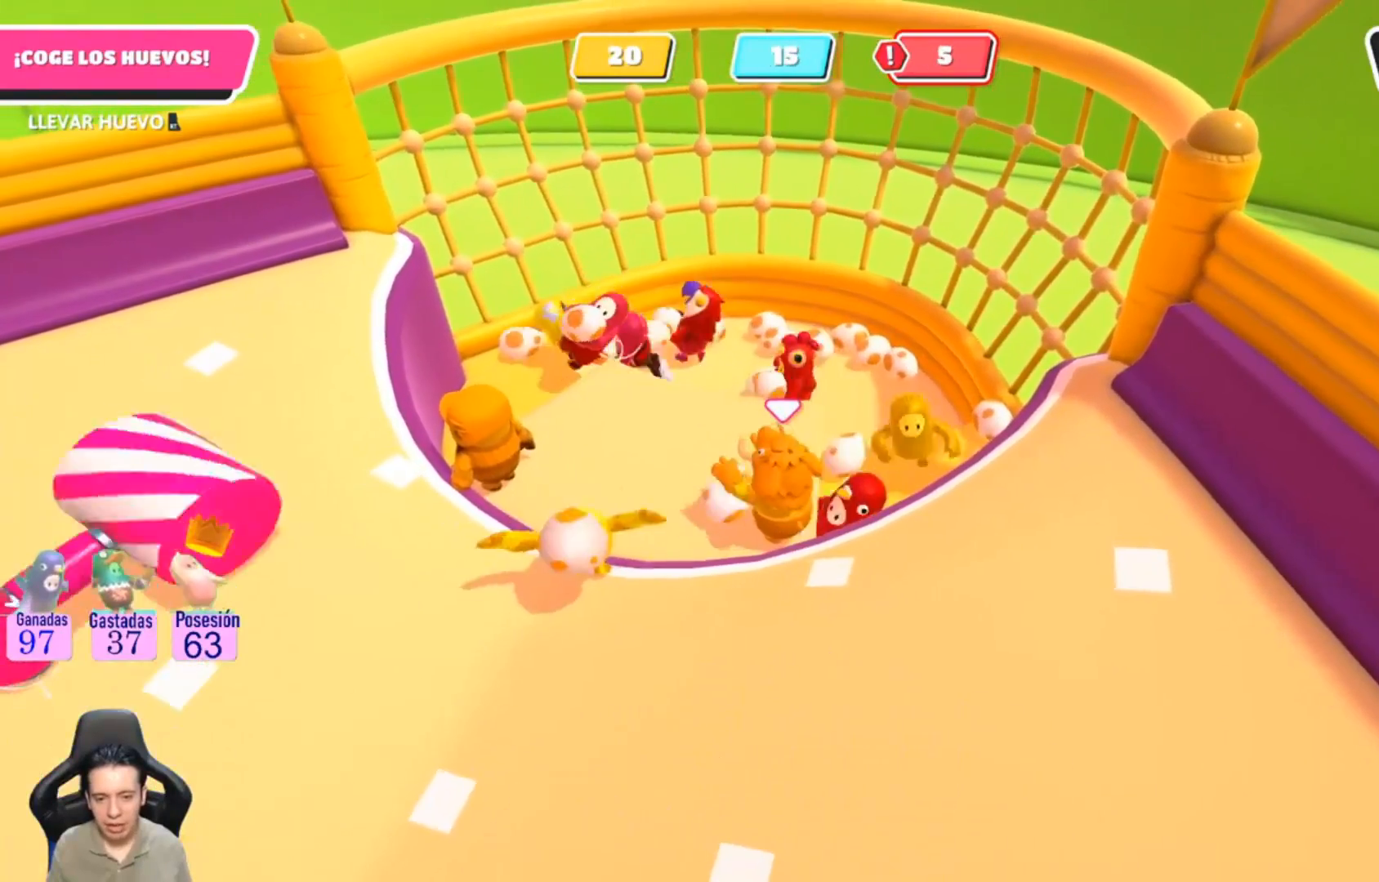
{"buttons": ["R2"], "left_stick": "center", "right_stick": "center", "events": [[300, "left_stick", "down-right"], [467, "left_stick", "center"]]}
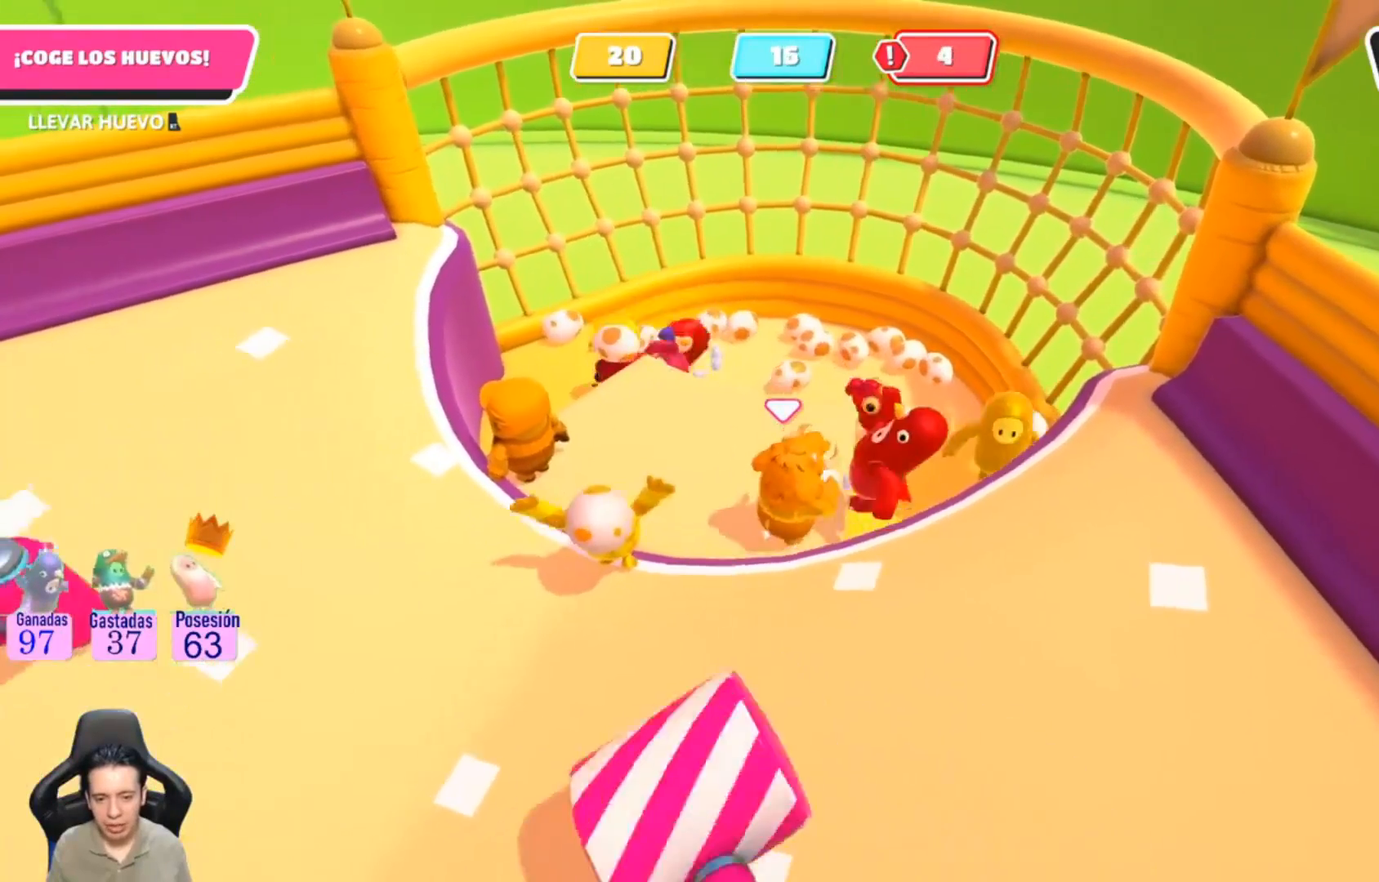
{"buttons": ["R2"], "left_stick": "up", "right_stick": "center", "events": [[367, "left_stick", "right"], [433, "left_stick", "up"]]}
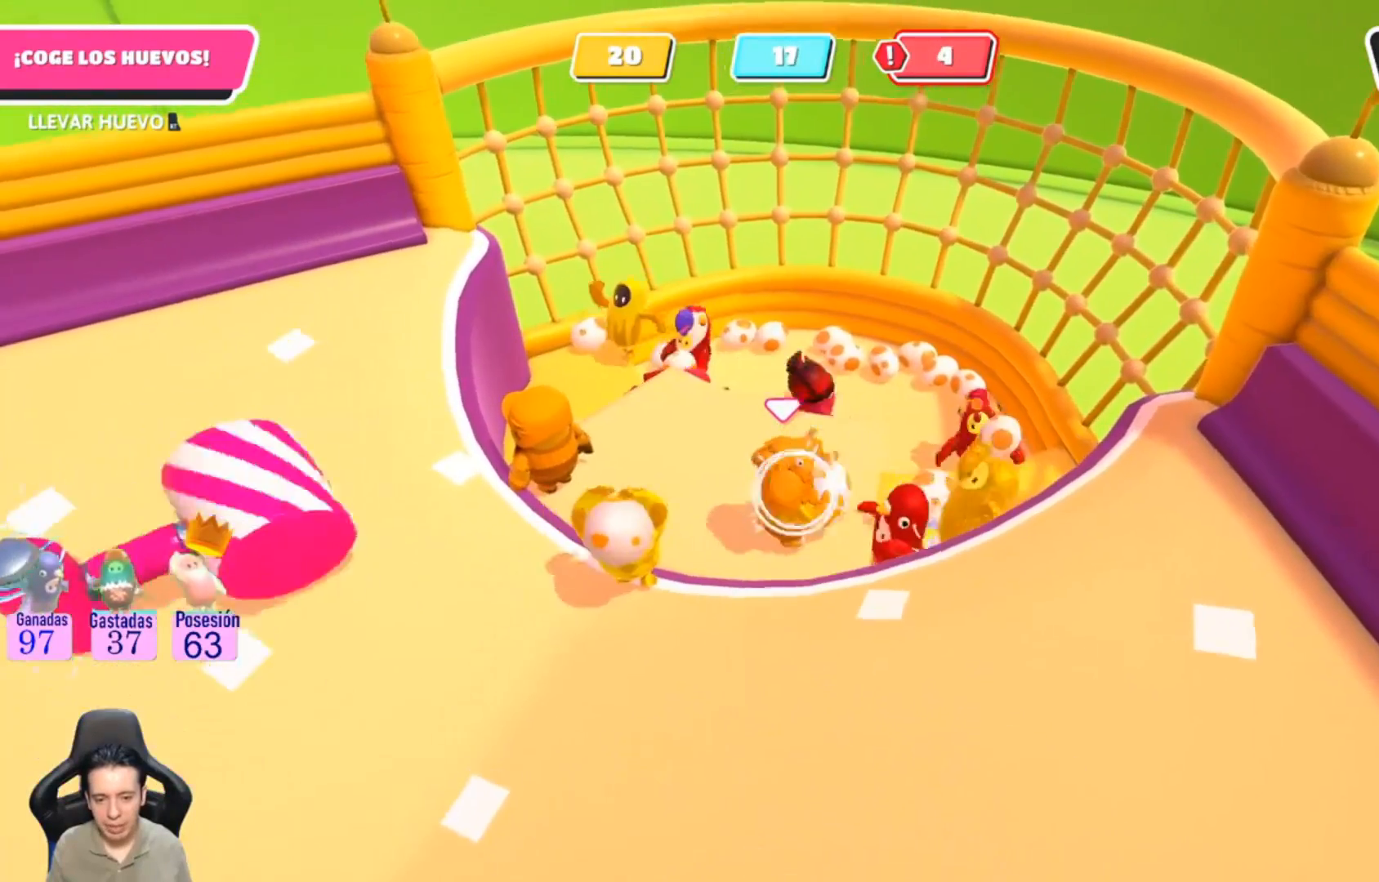
{"buttons": [], "left_stick": "down", "right_stick": "center", "events": [[300, "R2", "up"], [300, "left_stick", "right"], [367, "R2", "down"], [367, "left_stick", "down"], [500, "R2", "up"]]}
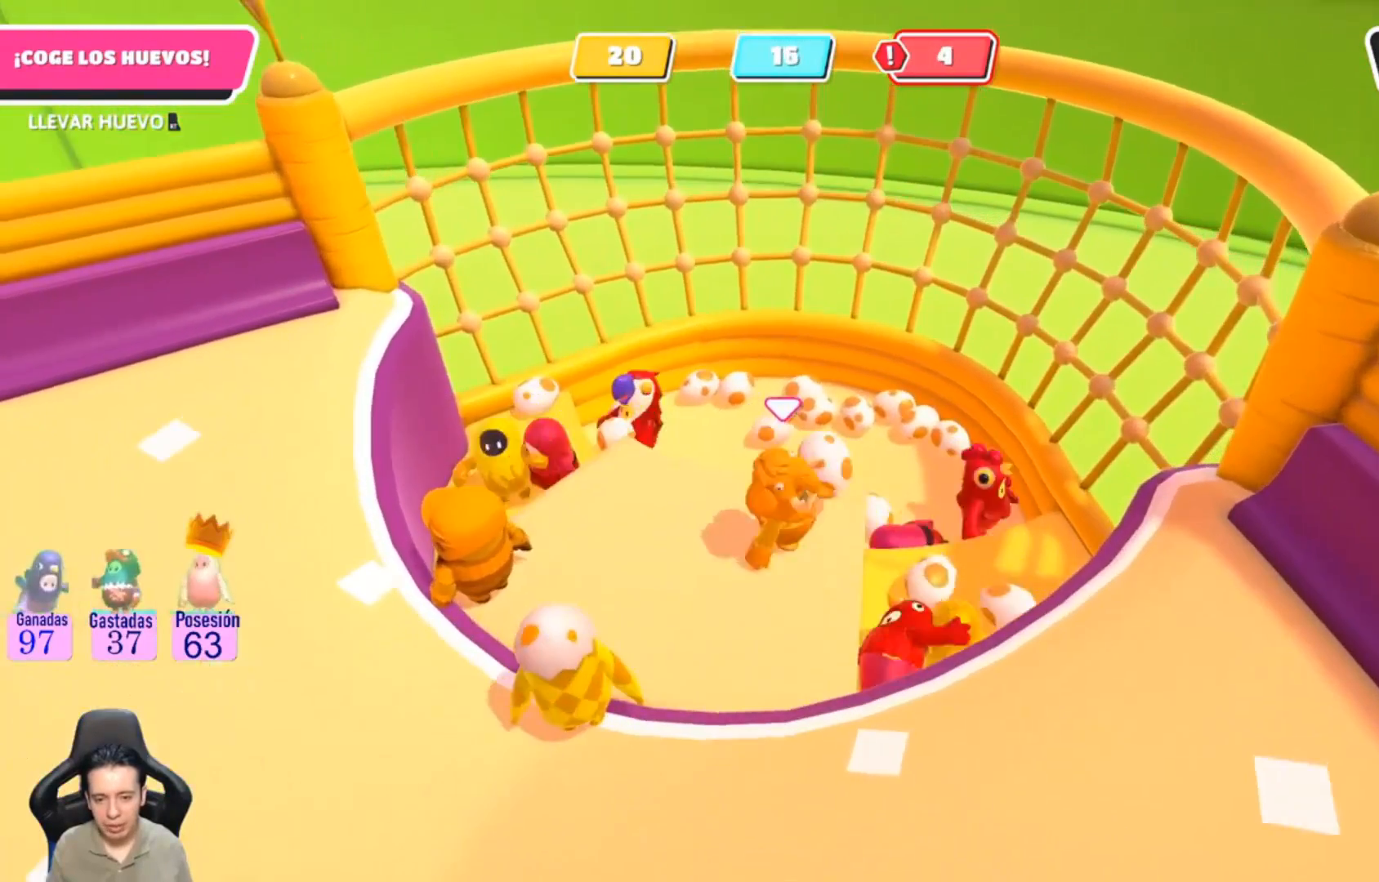
{"buttons": [], "left_stick": "right", "right_stick": "center", "events": [[467, "left_stick", "right"]]}
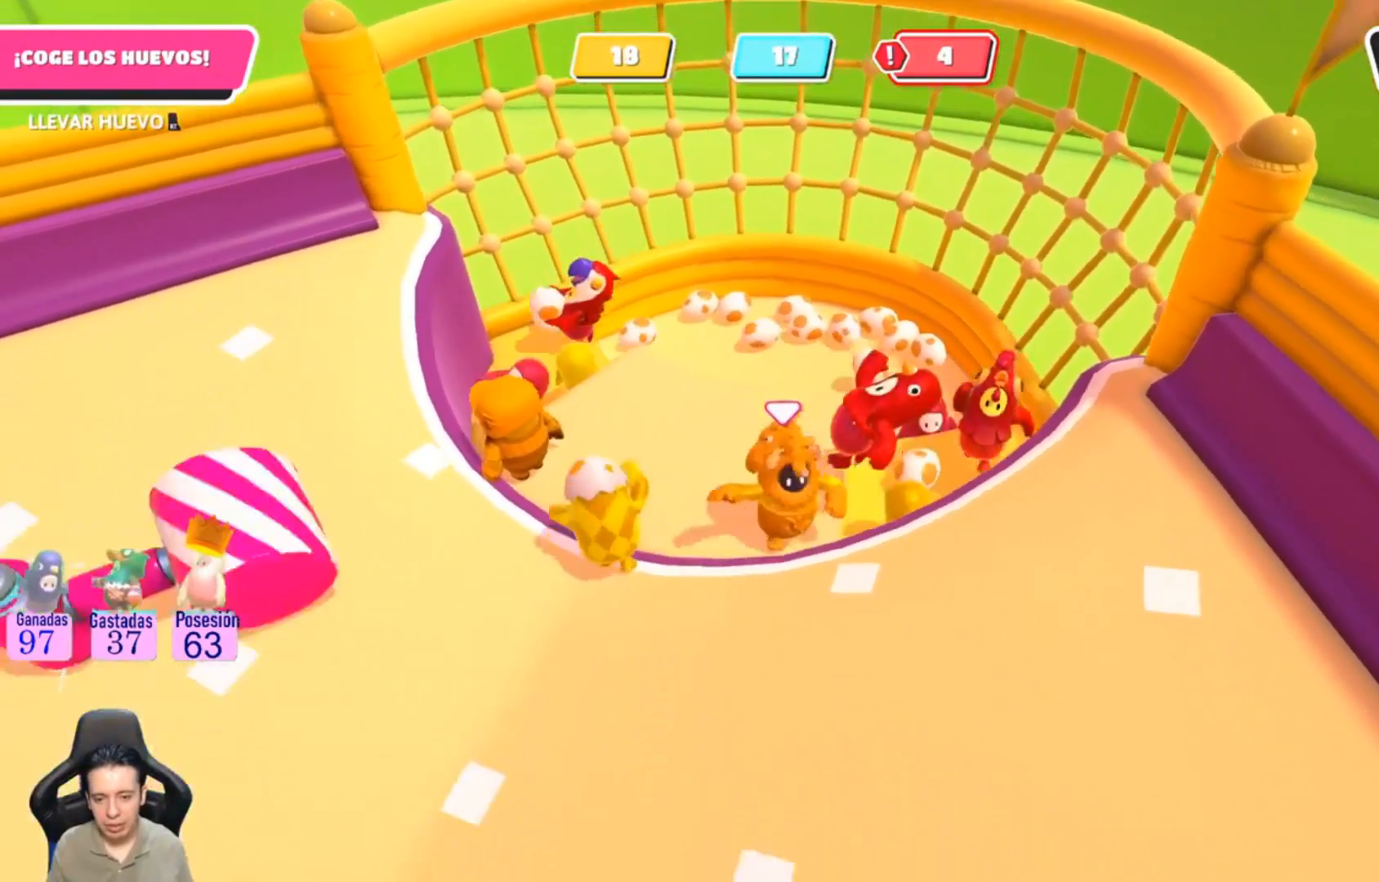
{"buttons": ["R2"], "left_stick": "center", "right_stick": "center", "events": [[100, "left_stick", "center"], [267, "R2", "down"]]}
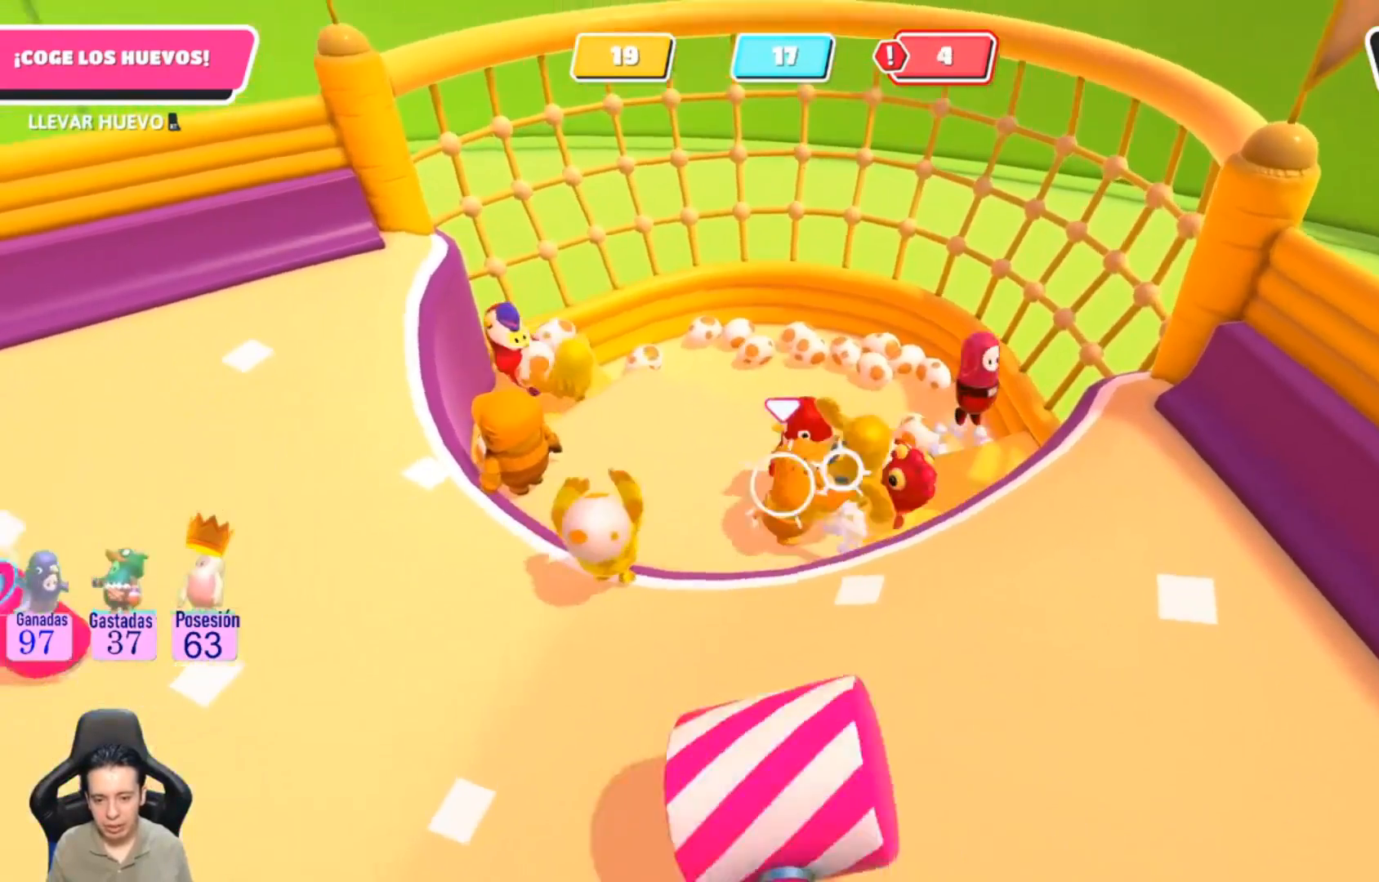
{"buttons": ["R2"], "left_stick": "right", "right_stick": "center", "events": [[400, "left_stick", "right"]]}
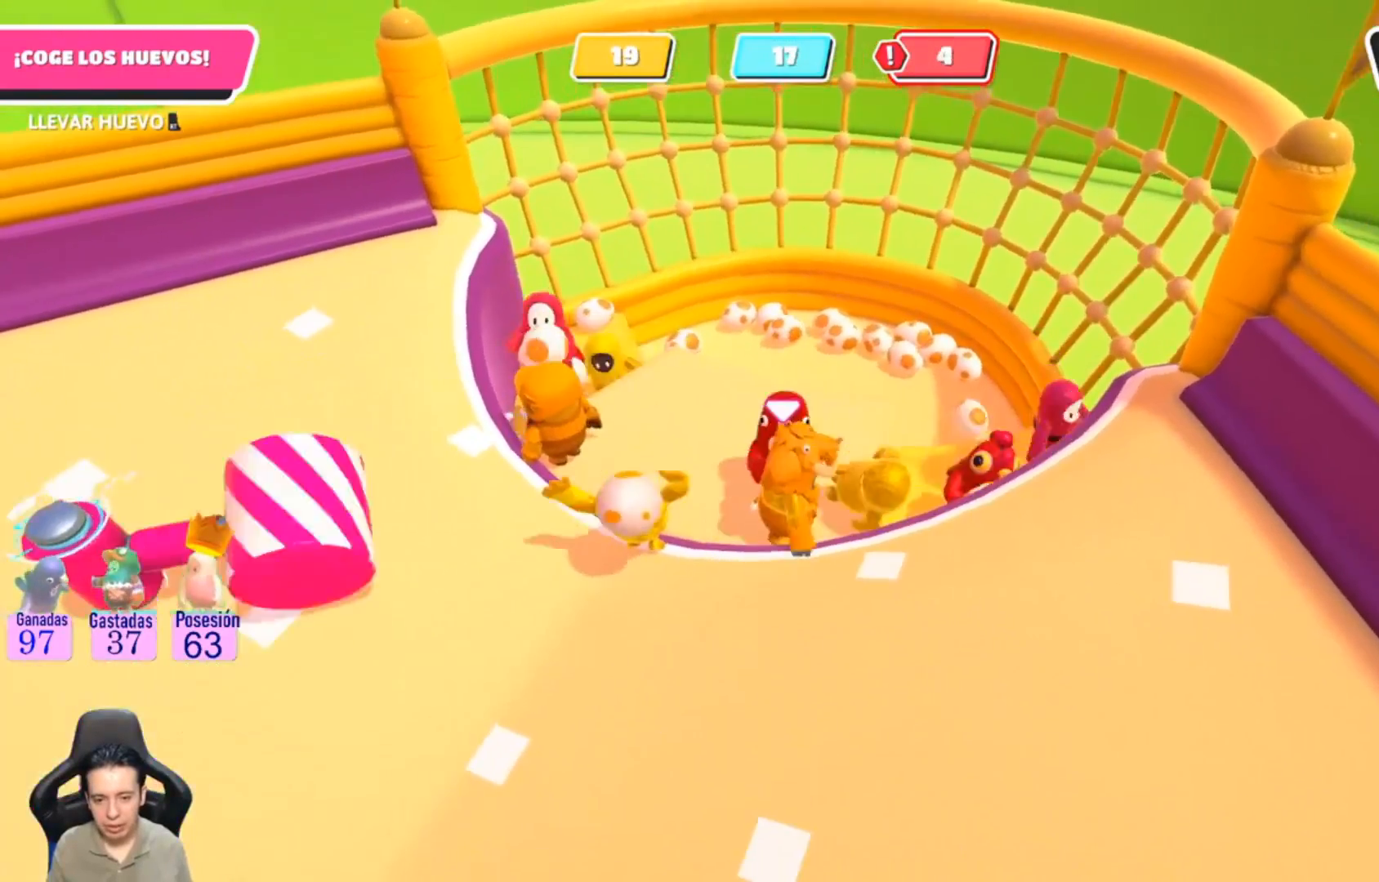
{"buttons": ["R2"], "left_stick": "right", "right_stick": "center", "events": [[67, "left_stick", "up-right"], [167, "left_stick", "right"]]}
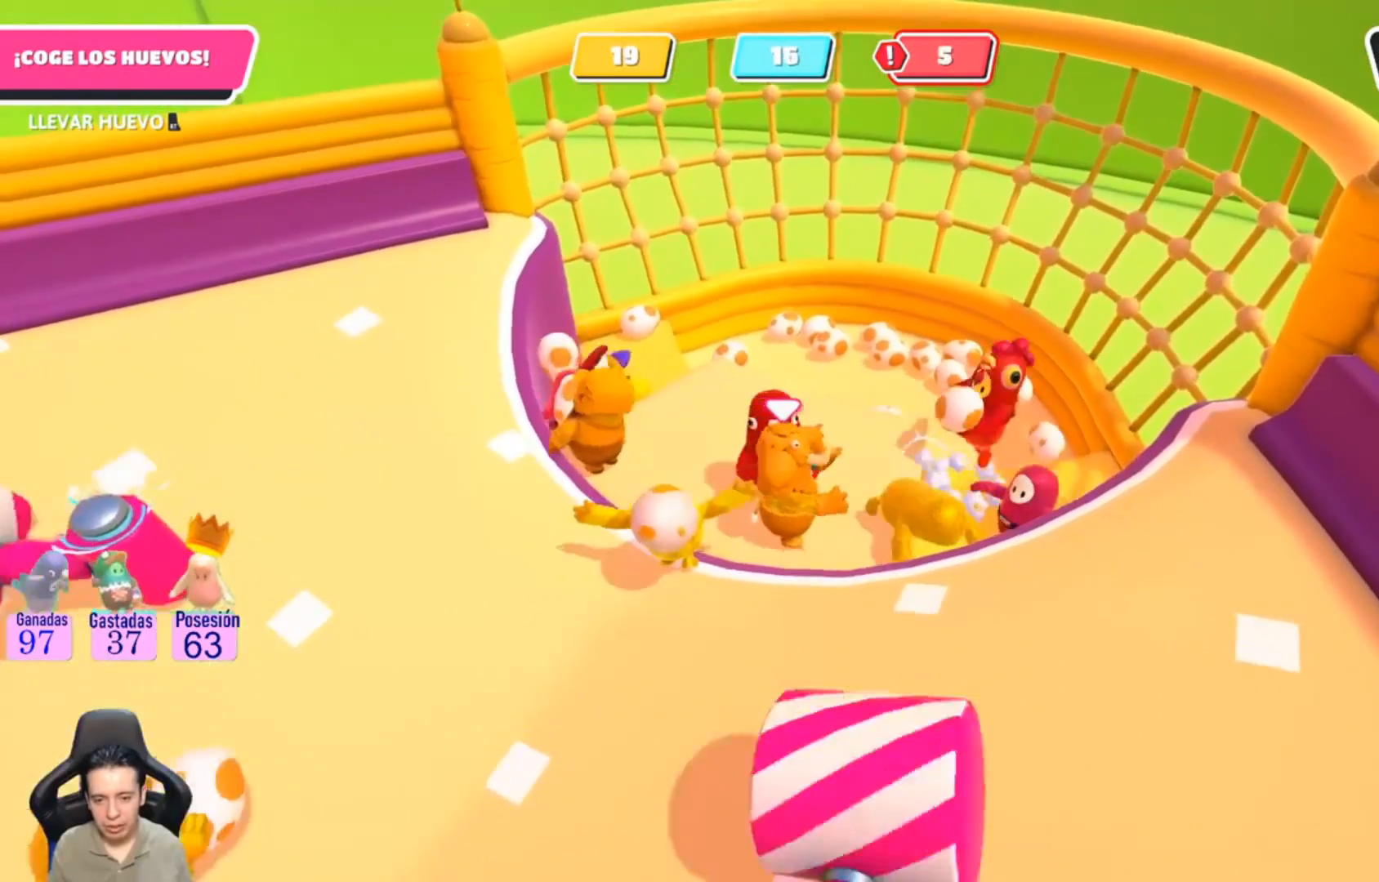
{"buttons": [], "left_stick": "center", "right_stick": "center", "events": [[133, "R2", "up"], [467, "left_stick", "center"]]}
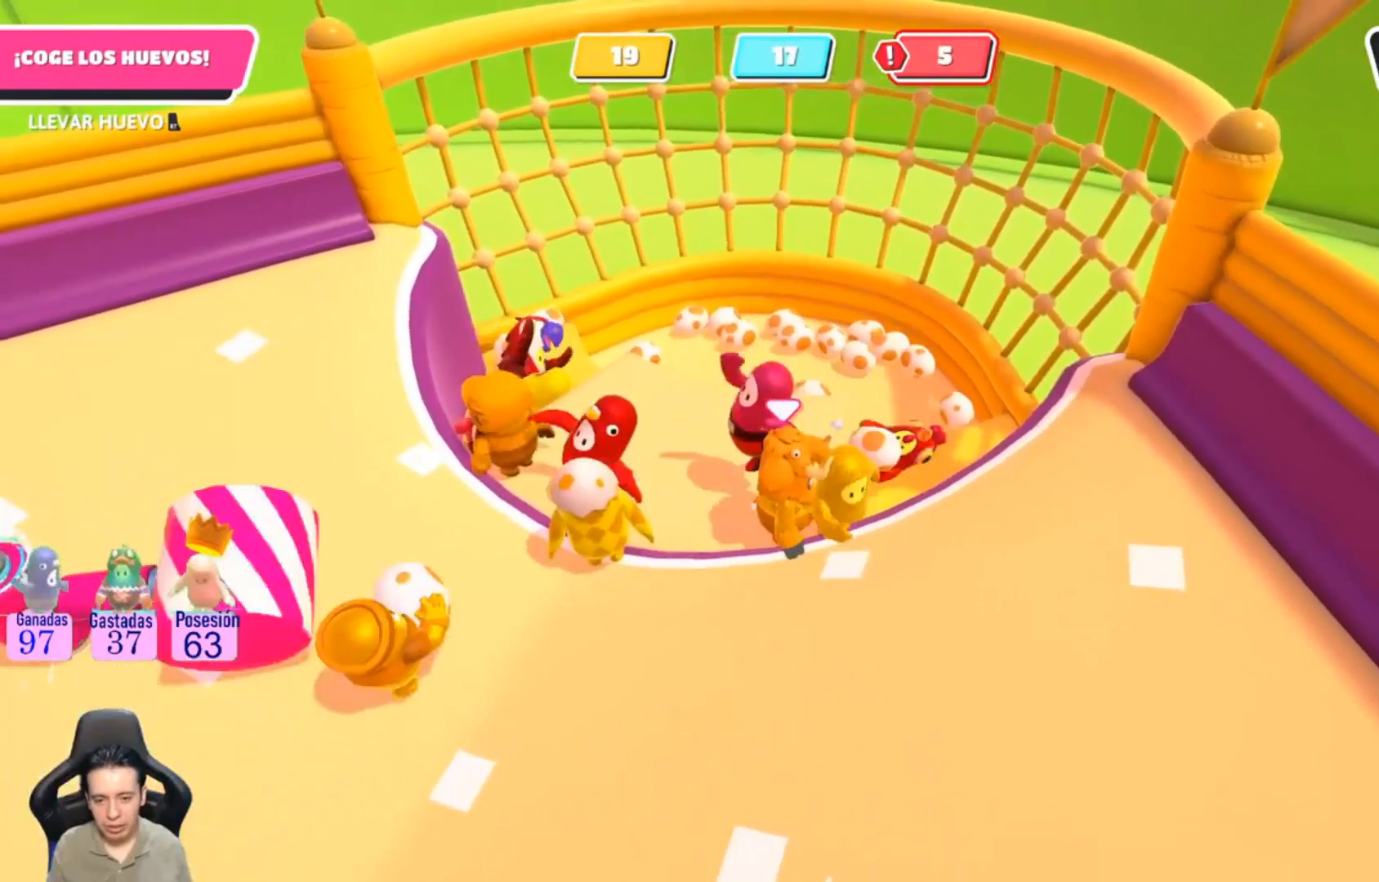
{"buttons": ["R2"], "left_stick": "center", "right_stick": "center", "events": [[400, "R2", "down"]]}
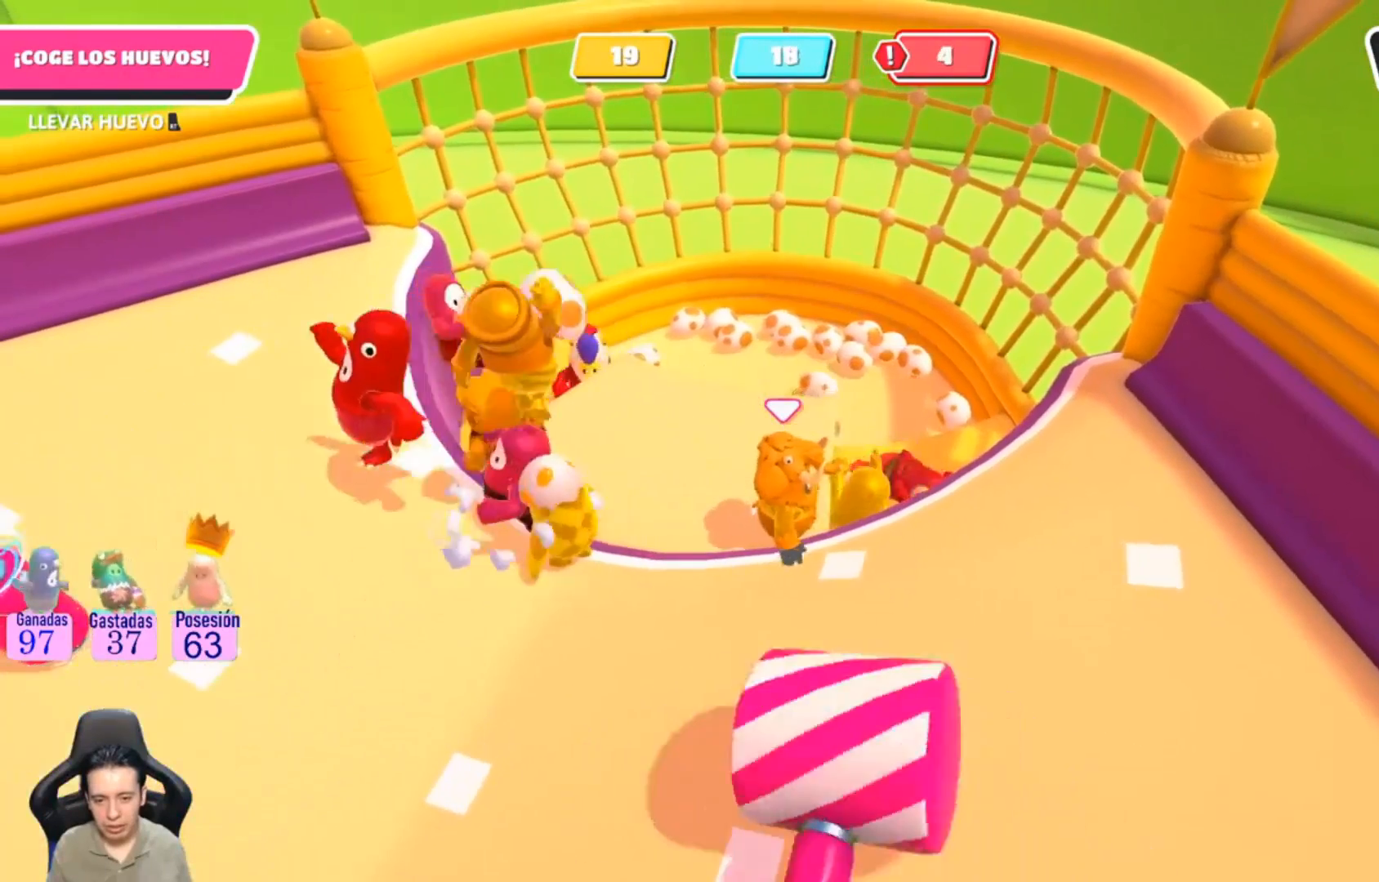
{"buttons": ["R2"], "left_stick": "center", "right_stick": "center", "events": [[167, "left_stick", "right"], [333, "left_stick", "center"]]}
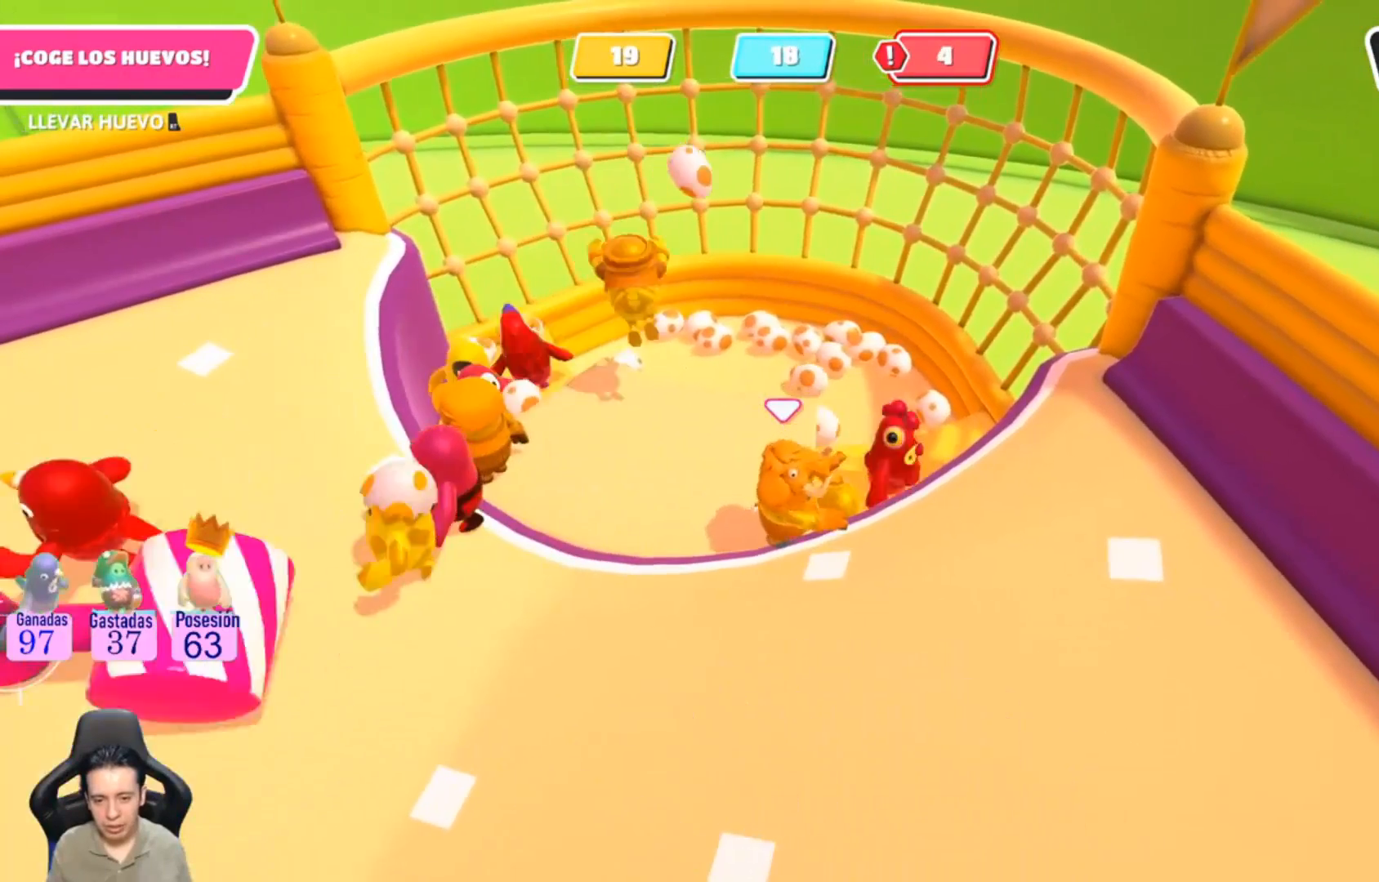
{"buttons": ["R2"], "left_stick": "center", "right_stick": "center", "events": []}
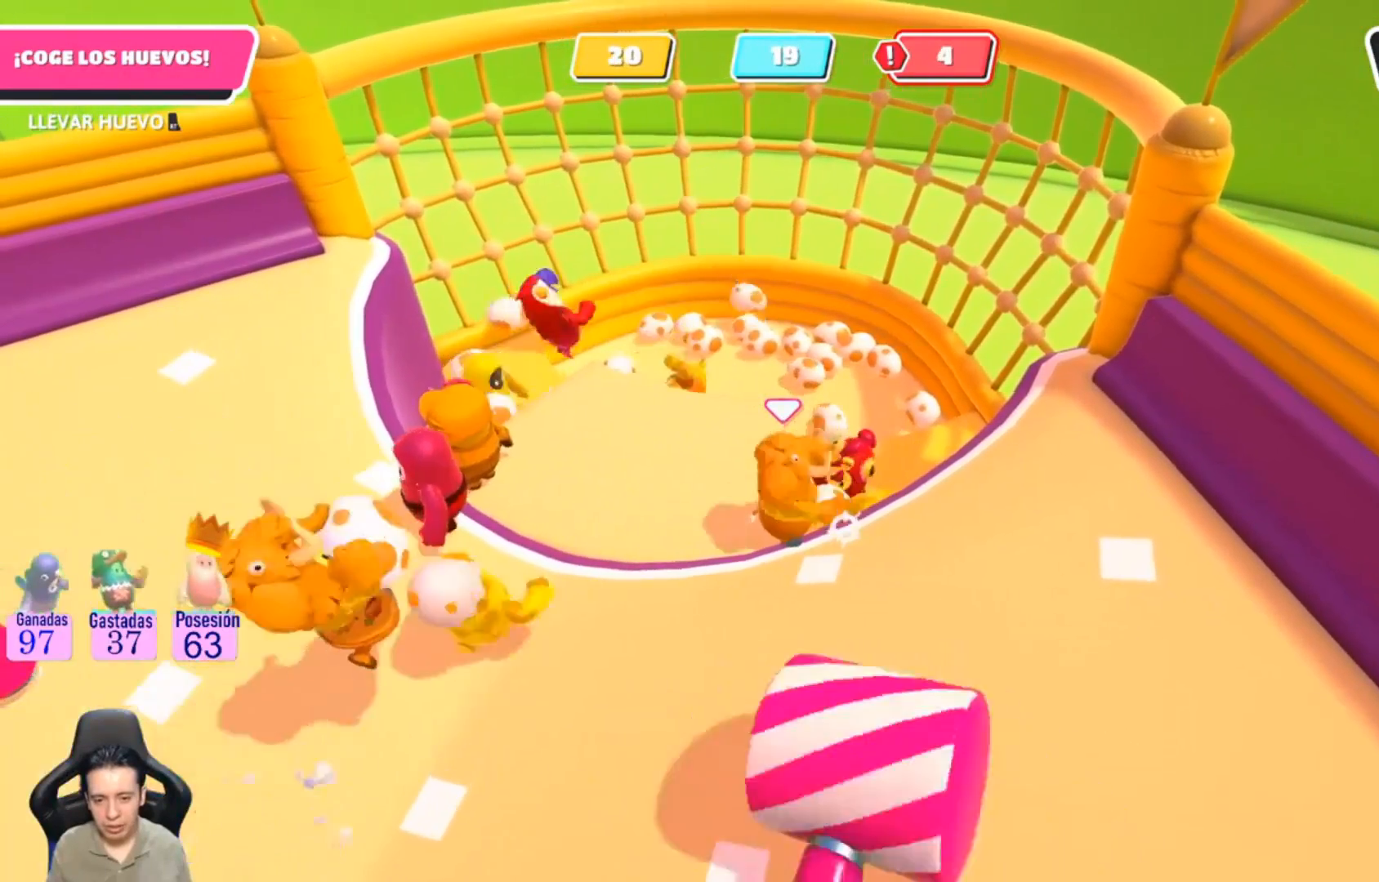
{"buttons": ["R2"], "left_stick": "center", "right_stick": "center", "events": []}
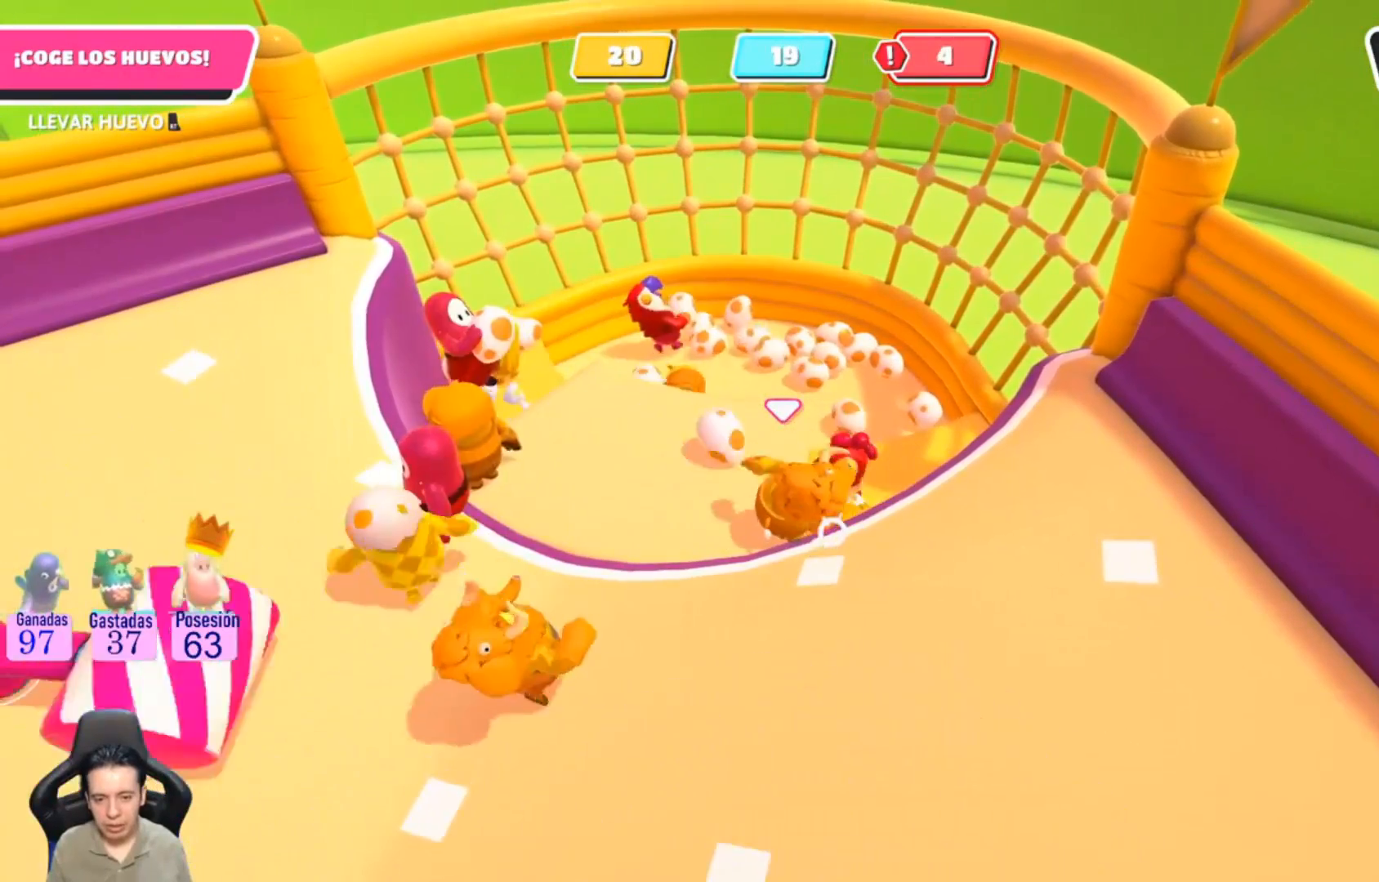
{"buttons": ["R2"], "left_stick": "center", "right_stick": "center", "events": []}
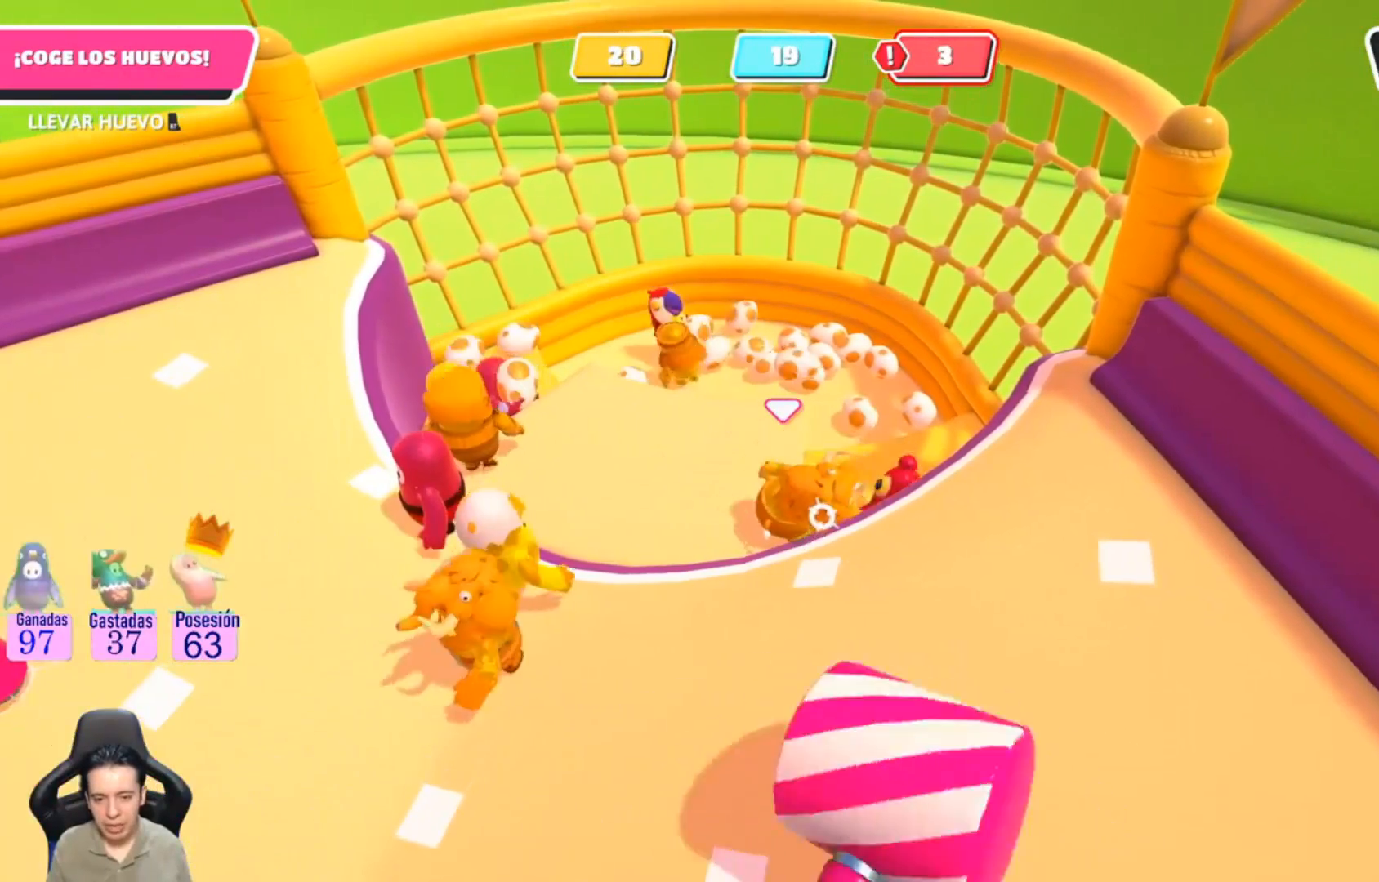
{"buttons": ["R2"], "left_stick": "center", "right_stick": "center", "events": []}
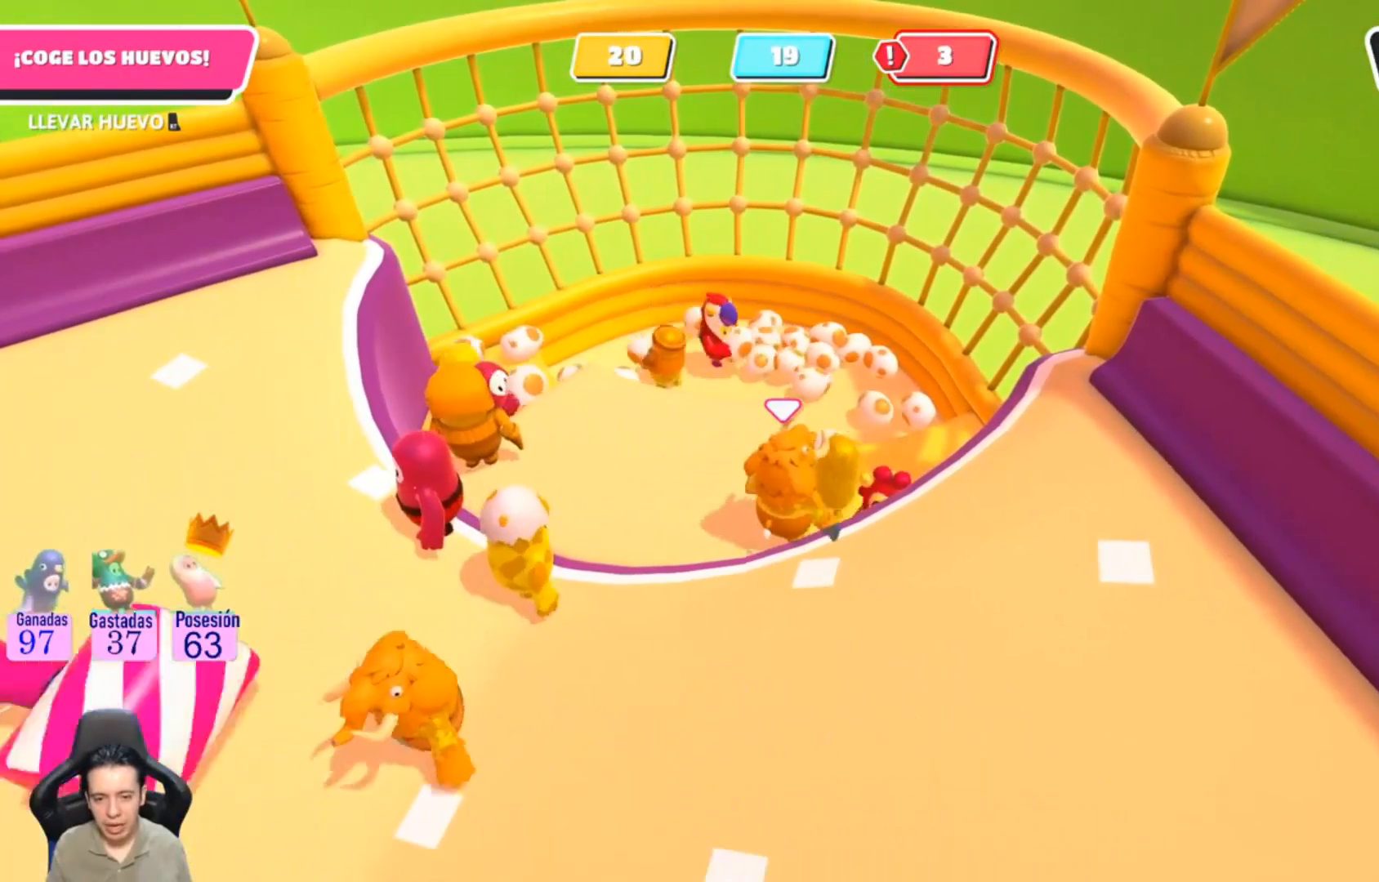
{"buttons": ["R2"], "left_stick": "center", "right_stick": "center", "events": []}
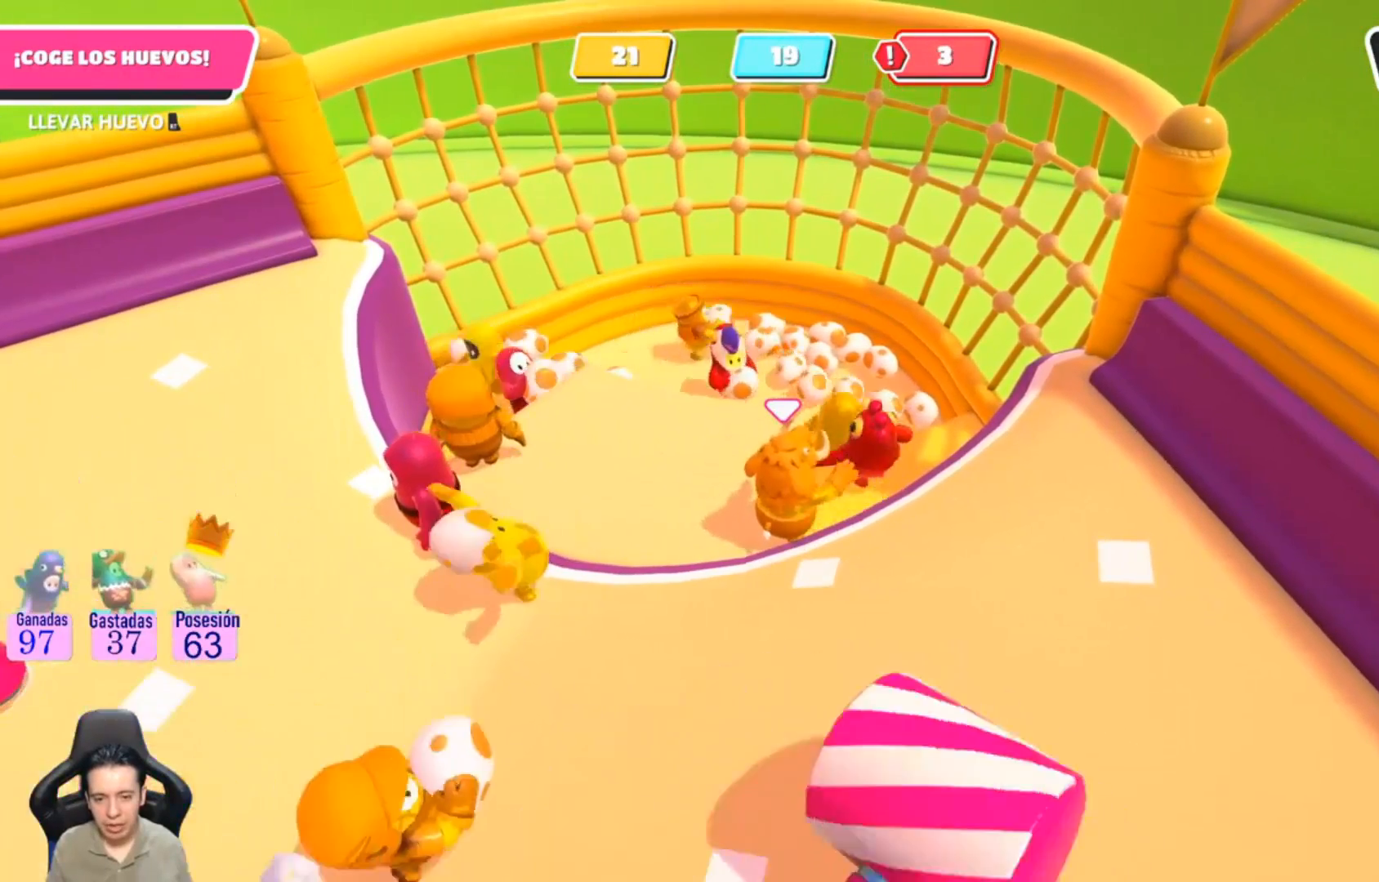
{"buttons": ["R2"], "left_stick": "center", "right_stick": "center", "events": []}
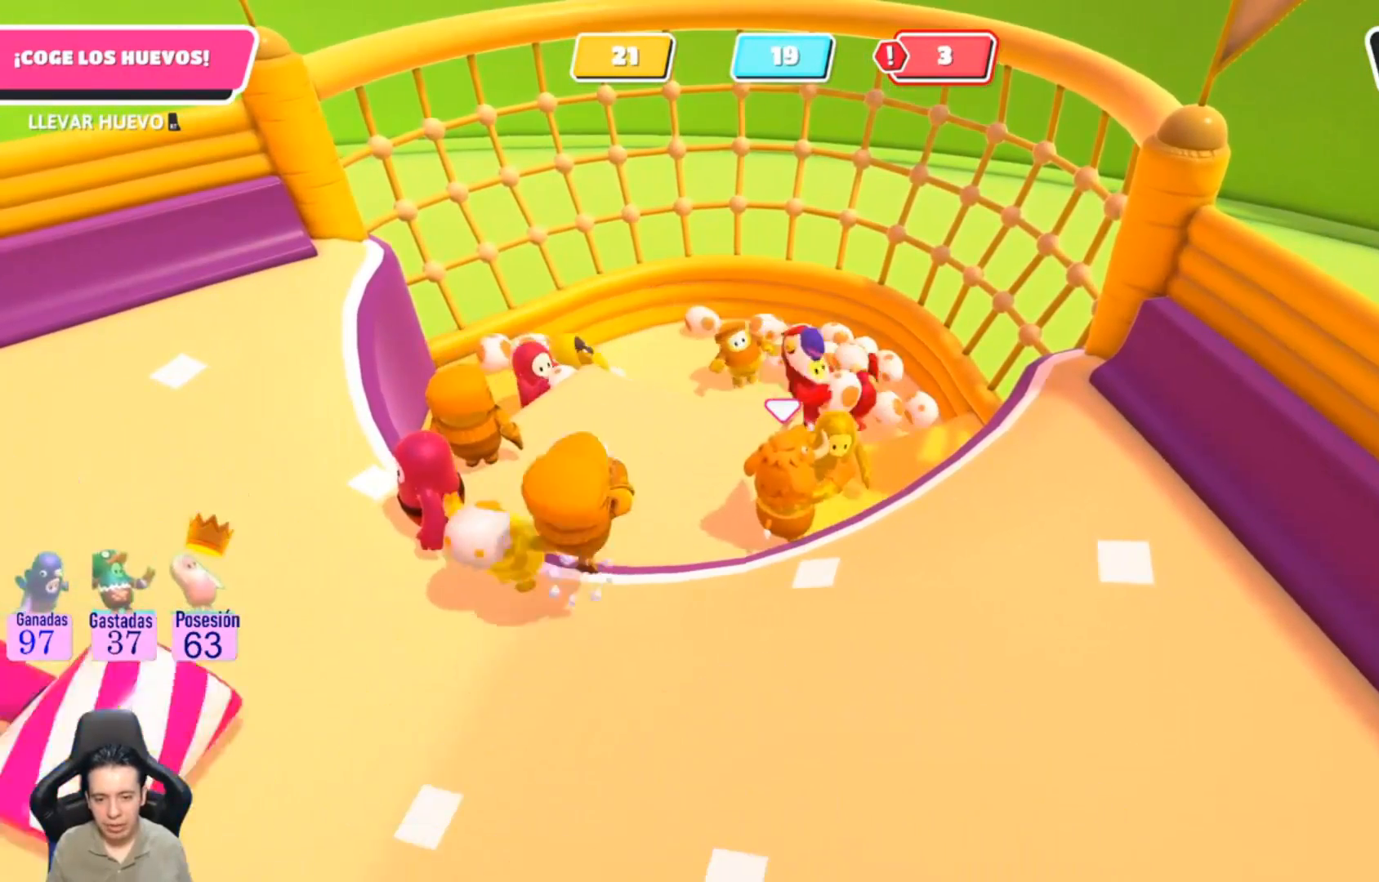
{"buttons": ["R2"], "left_stick": "center", "right_stick": "center", "events": []}
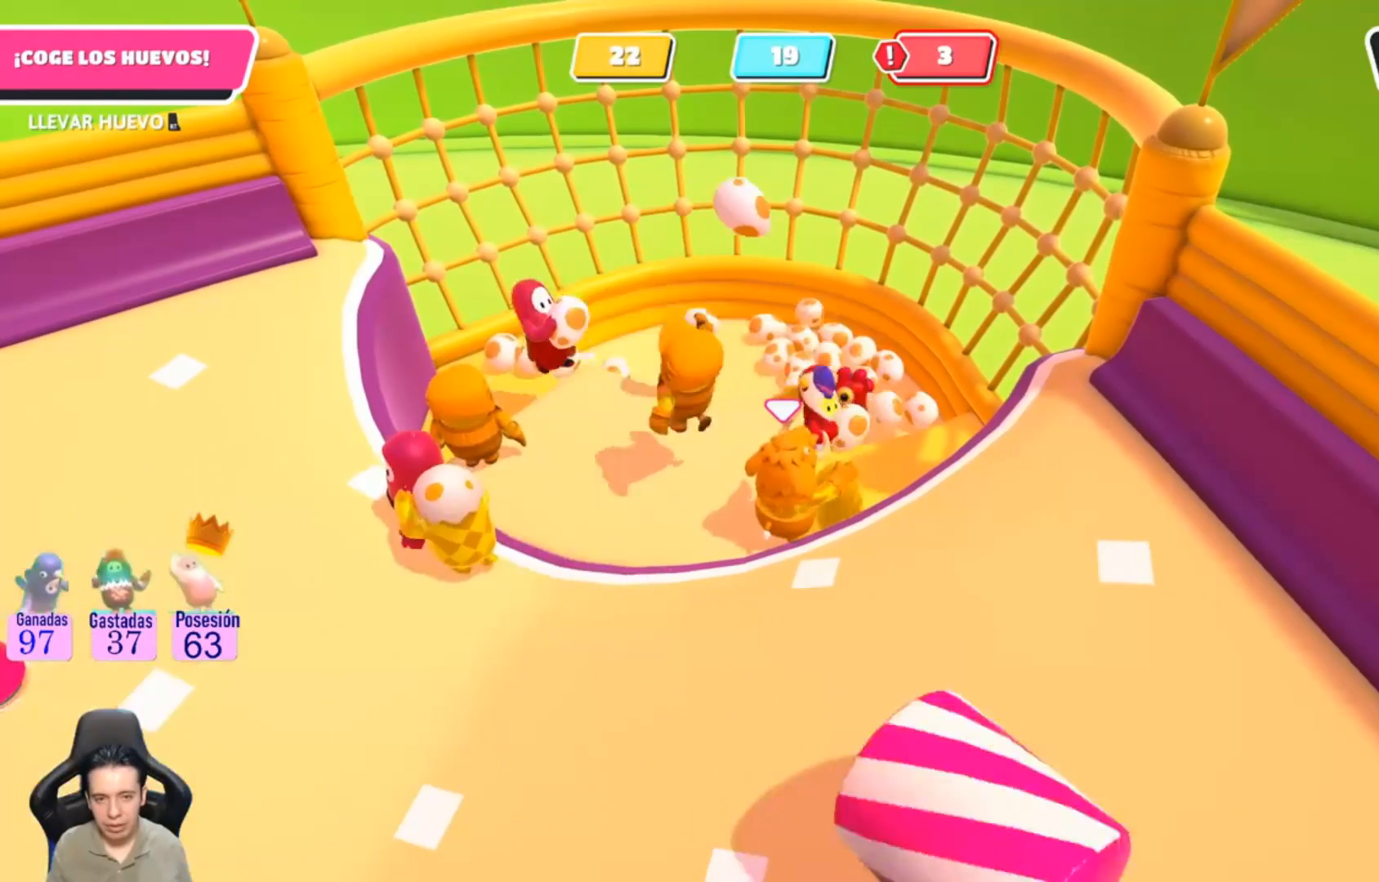
{"buttons": ["R2"], "left_stick": "center", "right_stick": "center", "events": []}